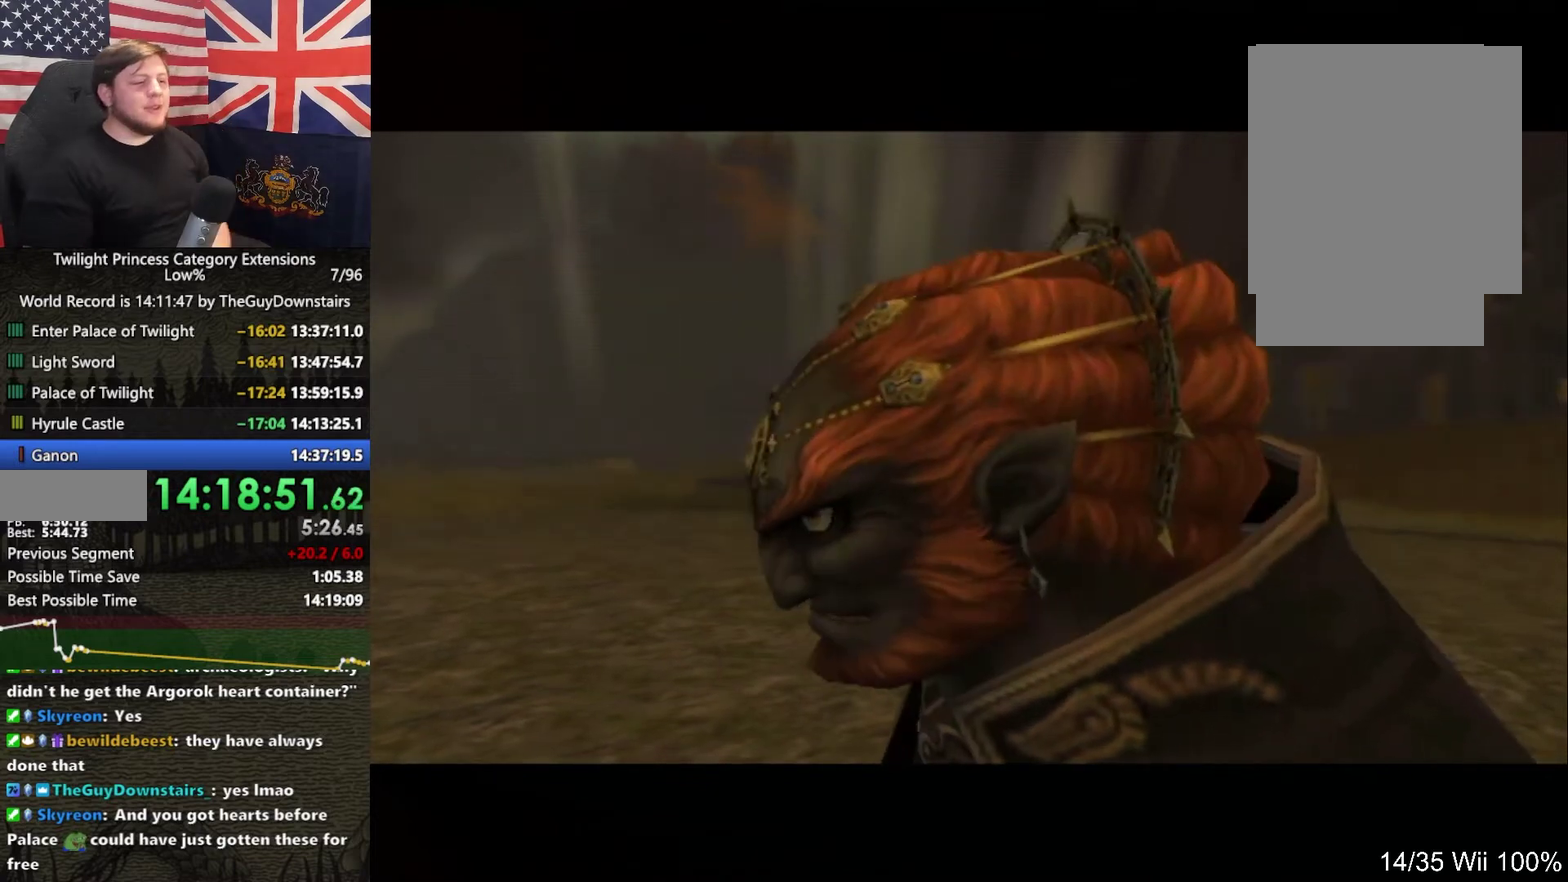
Gameplay with a controller (Nintendo layout); each line is a JSON object with the inputs held at the frame after it. "events" lists button and stick changes between this image and that frame as [ms after this image, input, new state], when the widget could be followed in between. This overlay highlights the sticks when they move; stick clicks (L3 R3) are not distinguishable. Not read: L3 R3.
{"buttons": ["A"], "left_stick": "center", "right_stick": "center", "events": [[267, "B", "down"], [333, "A", "down"], [333, "B", "up"], [400, "A", "up"], [433, "B", "down"], [500, "A", "down"], [500, "B", "up"]]}
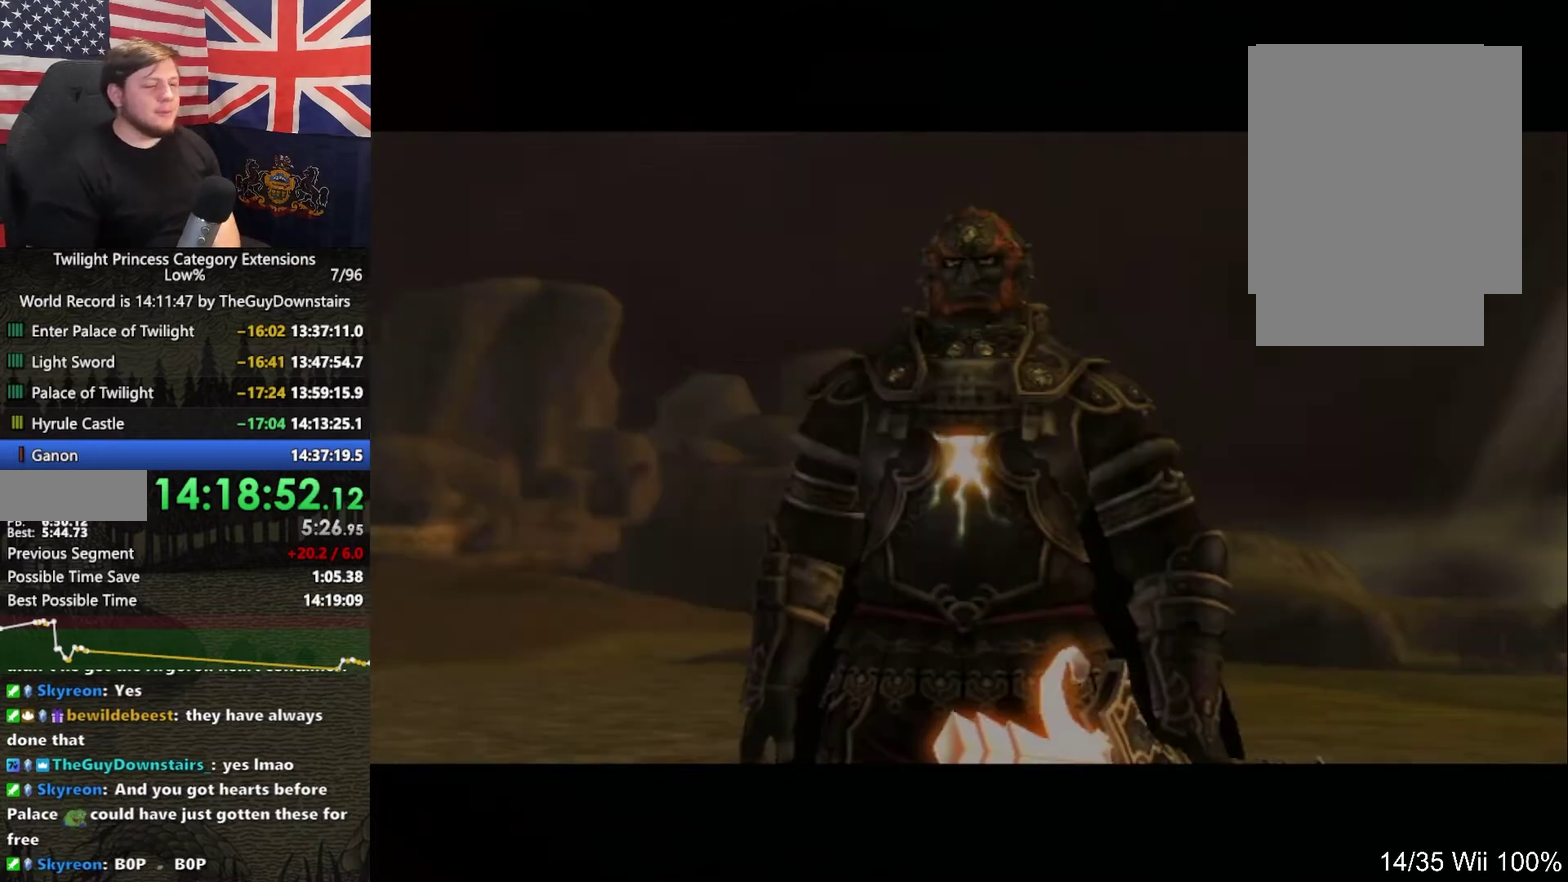
{"buttons": ["A"], "left_stick": "center", "right_stick": "center", "events": [[67, "A", "up"], [100, "B", "down"], [167, "A", "down"], [167, "B", "up"], [233, "A", "up"], [300, "B", "down"], [367, "B", "up"], [433, "B", "down"], [500, "A", "down"], [500, "B", "up"]]}
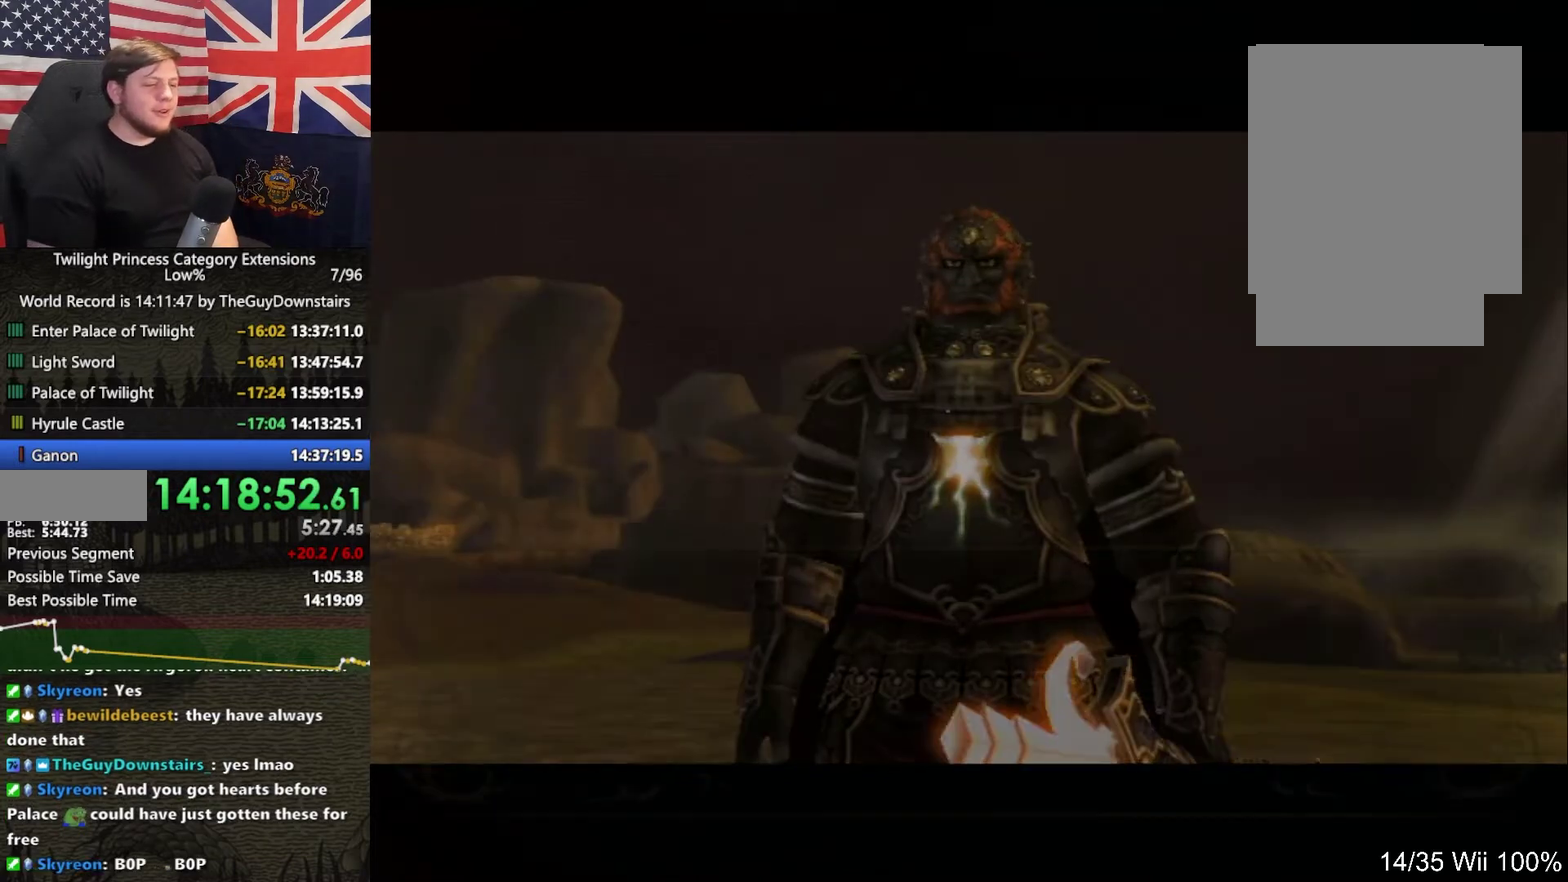
{"buttons": [], "left_stick": "center", "right_stick": "center", "events": [[67, "A", "up"], [100, "B", "down"], [167, "B", "up"], [267, "B", "down"], [333, "B", "up"], [433, "A", "down"], [500, "A", "up"]]}
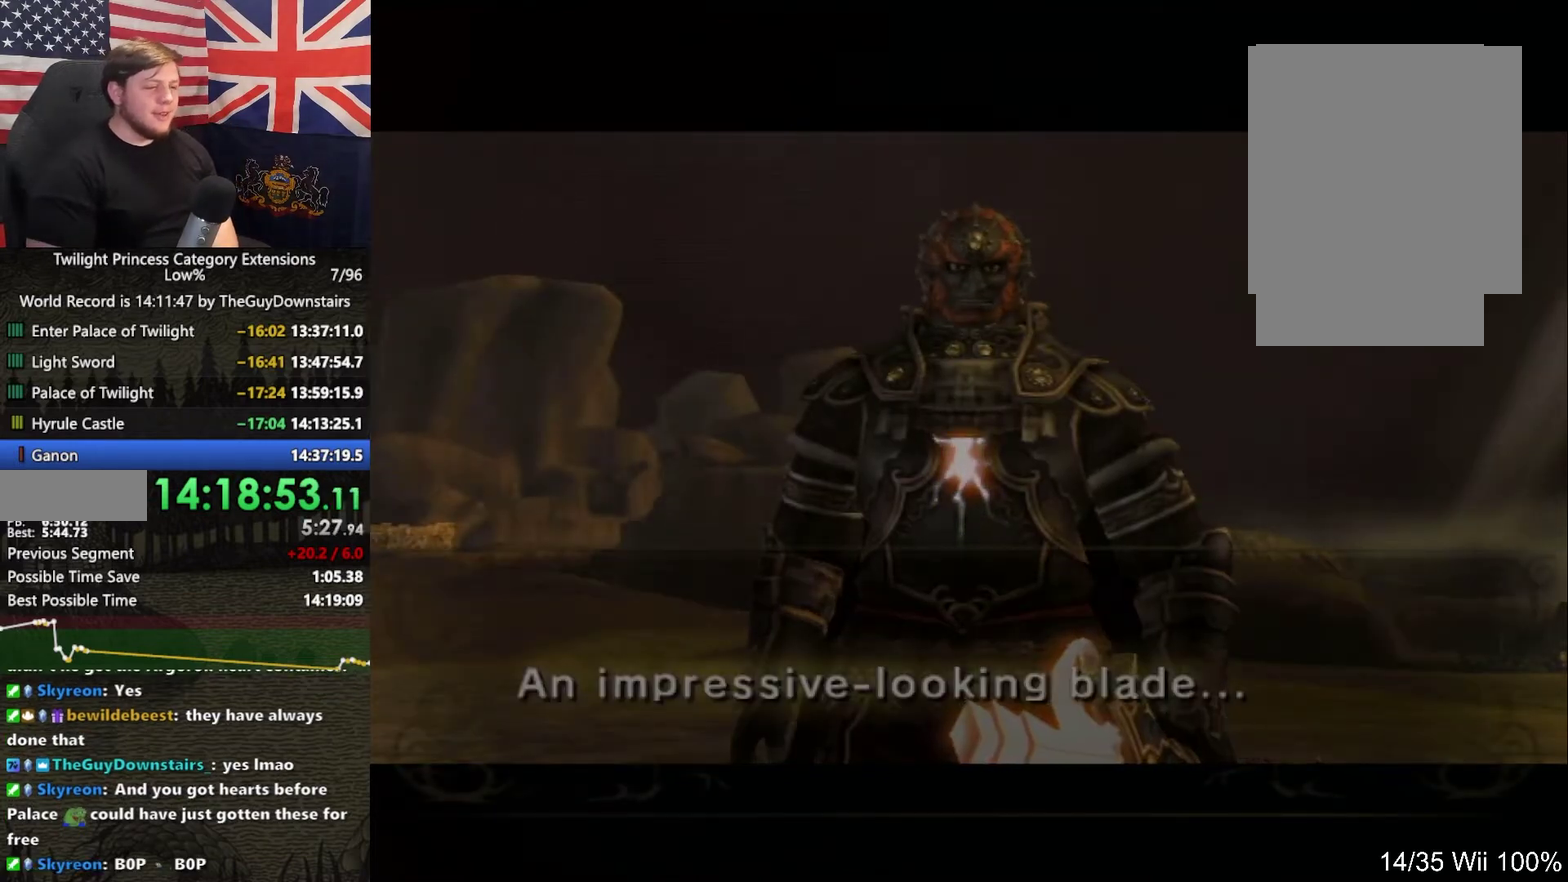
{"buttons": ["A"], "left_stick": "center", "right_stick": "center", "events": [[33, "B", "down"], [100, "A", "down"], [100, "B", "up"], [200, "A", "up"], [200, "B", "down"], [267, "B", "up"], [300, "A", "down"], [367, "A", "up"], [433, "A", "down"]]}
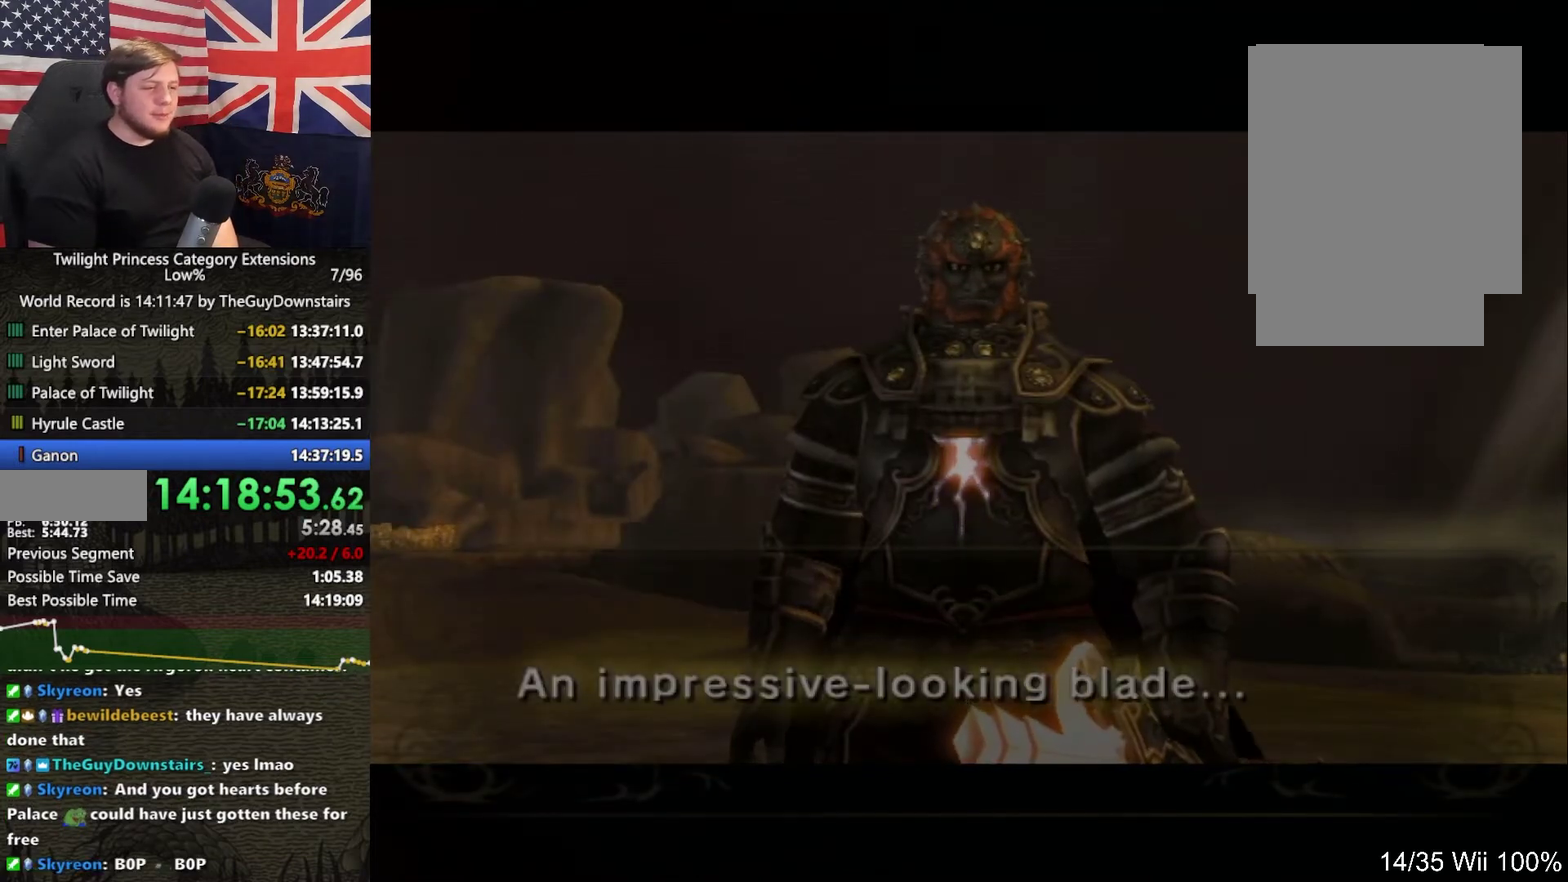
{"buttons": ["A"], "left_stick": "center", "right_stick": "center", "events": [[33, "A", "up"], [67, "B", "down"], [133, "A", "down"], [133, "B", "up"], [200, "A", "up"], [267, "B", "down"], [333, "A", "down"], [333, "B", "up"], [433, "A", "up"], [433, "B", "down"], [500, "A", "down"], [500, "B", "up"]]}
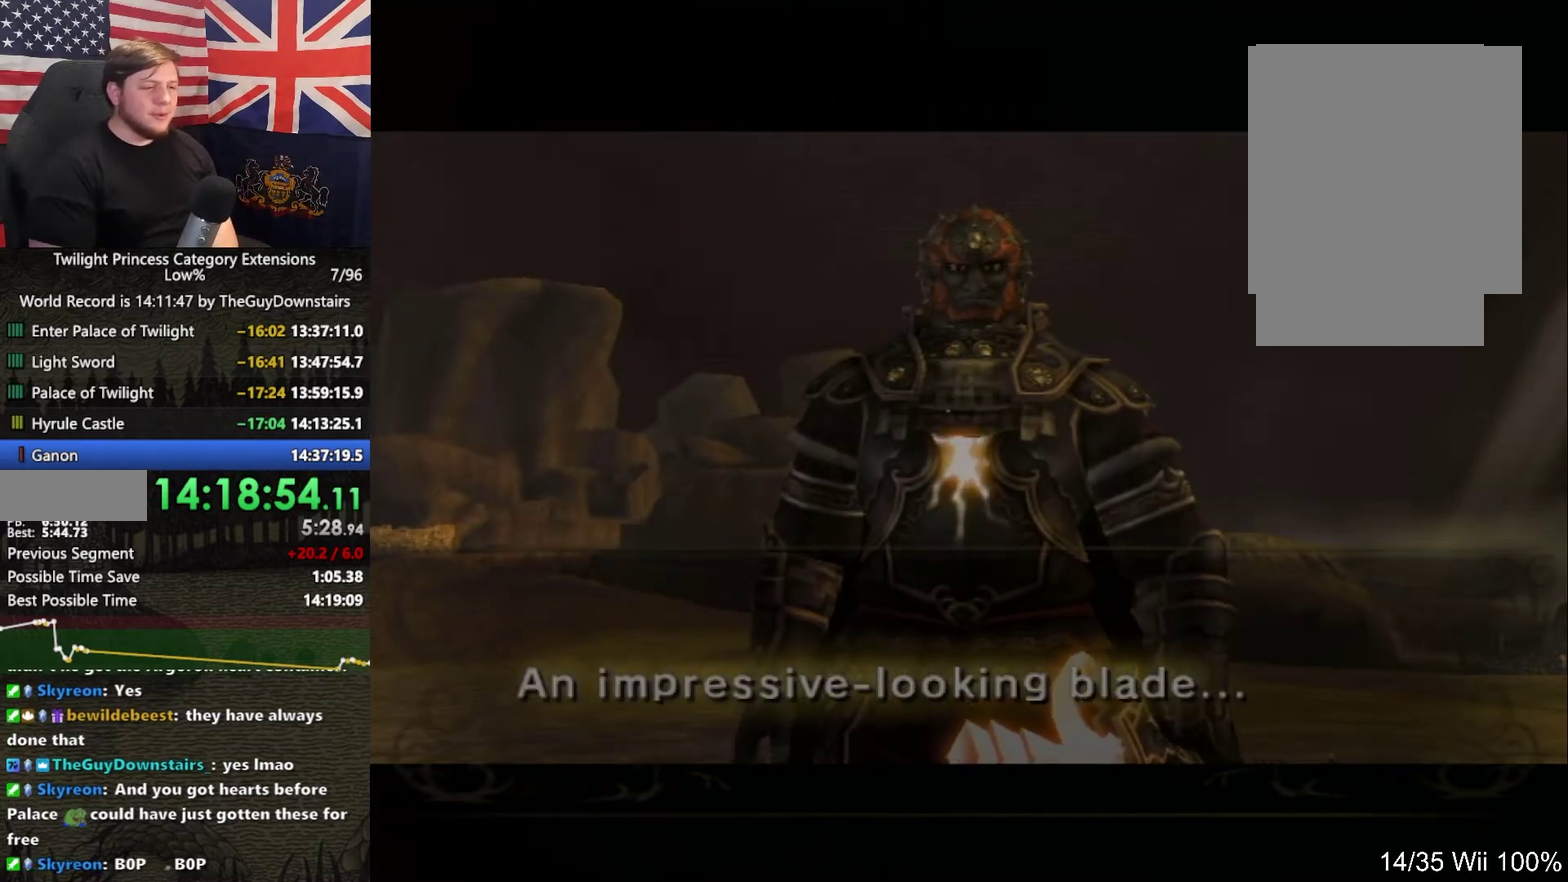
{"buttons": [], "left_stick": "center", "right_stick": "center", "events": [[100, "A", "up"], [133, "B", "down"], [200, "B", "up"], [233, "A", "down"], [333, "A", "up"], [400, "A", "down"], [500, "A", "up"]]}
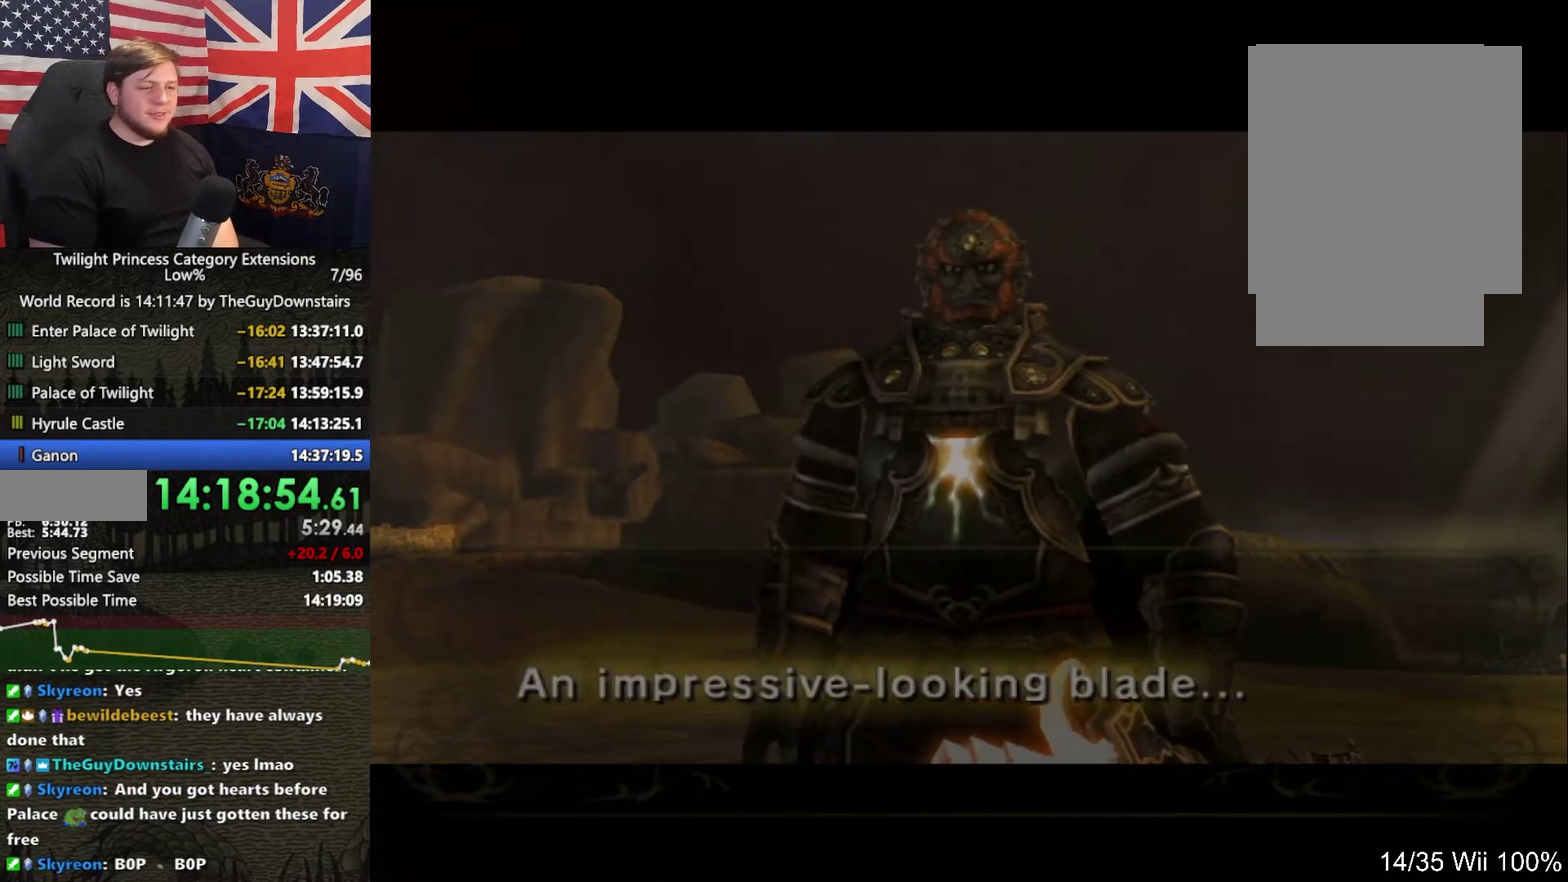
{"buttons": ["A", "B"], "left_stick": "center", "right_stick": "center", "events": [[33, "B", "down"], [100, "A", "down"], [100, "B", "up"], [233, "A", "up"], [267, "B", "down"], [333, "A", "down"], [333, "B", "up"], [400, "A", "up"], [433, "B", "down"], [500, "A", "down"]]}
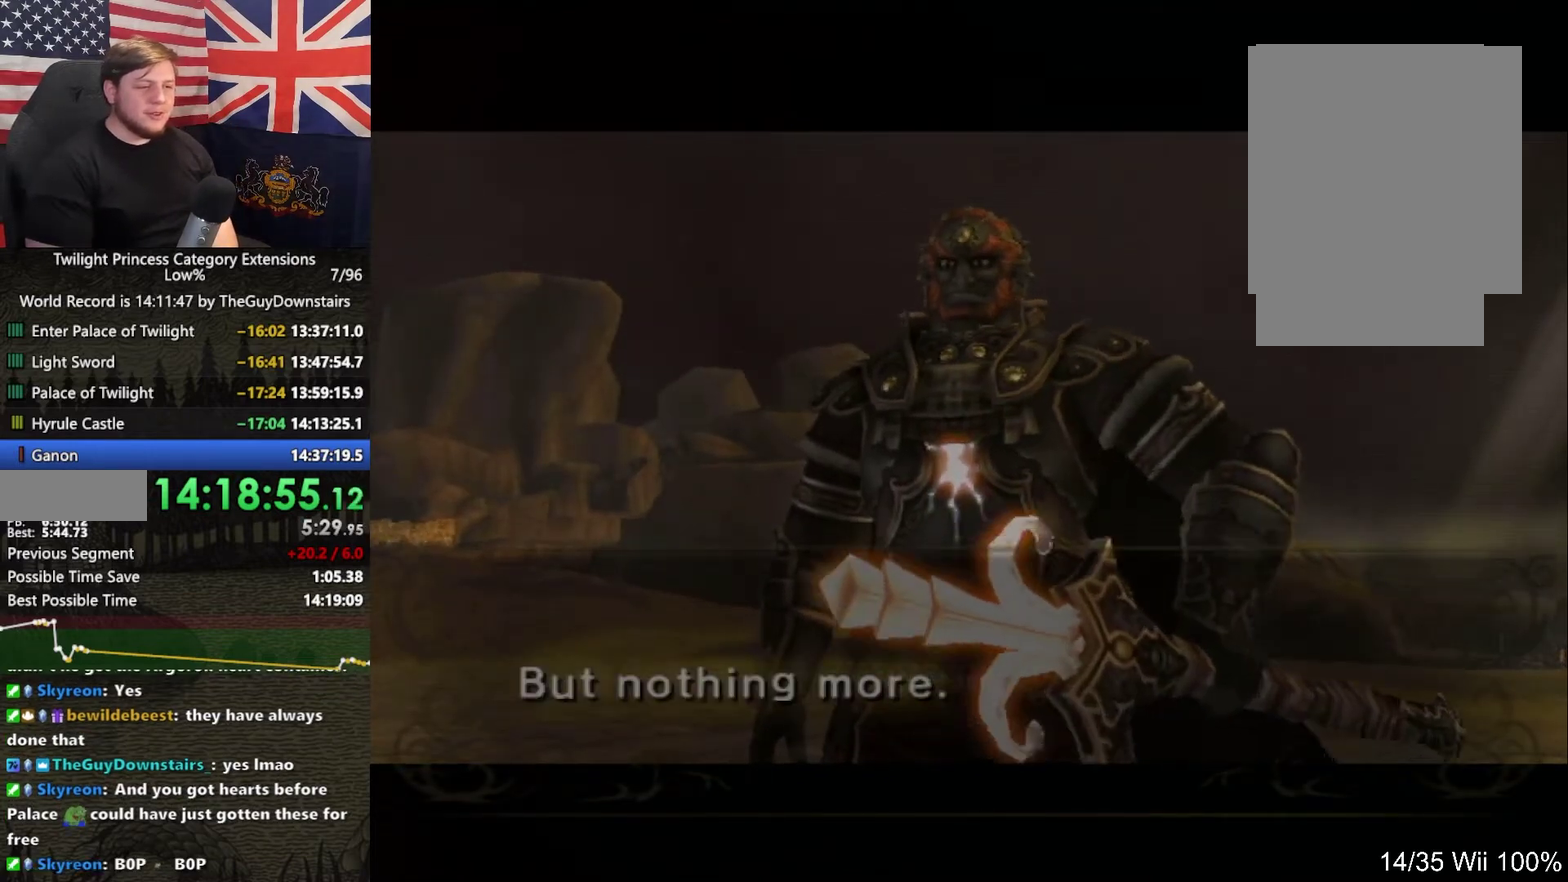
{"buttons": [], "left_stick": "center", "right_stick": "center", "events": [[33, "B", "up"], [133, "A", "up"], [167, "B", "down"], [233, "A", "down"], [233, "B", "up"], [333, "A", "up"], [367, "B", "down"], [433, "A", "down"], [433, "B", "up"], [500, "A", "up"]]}
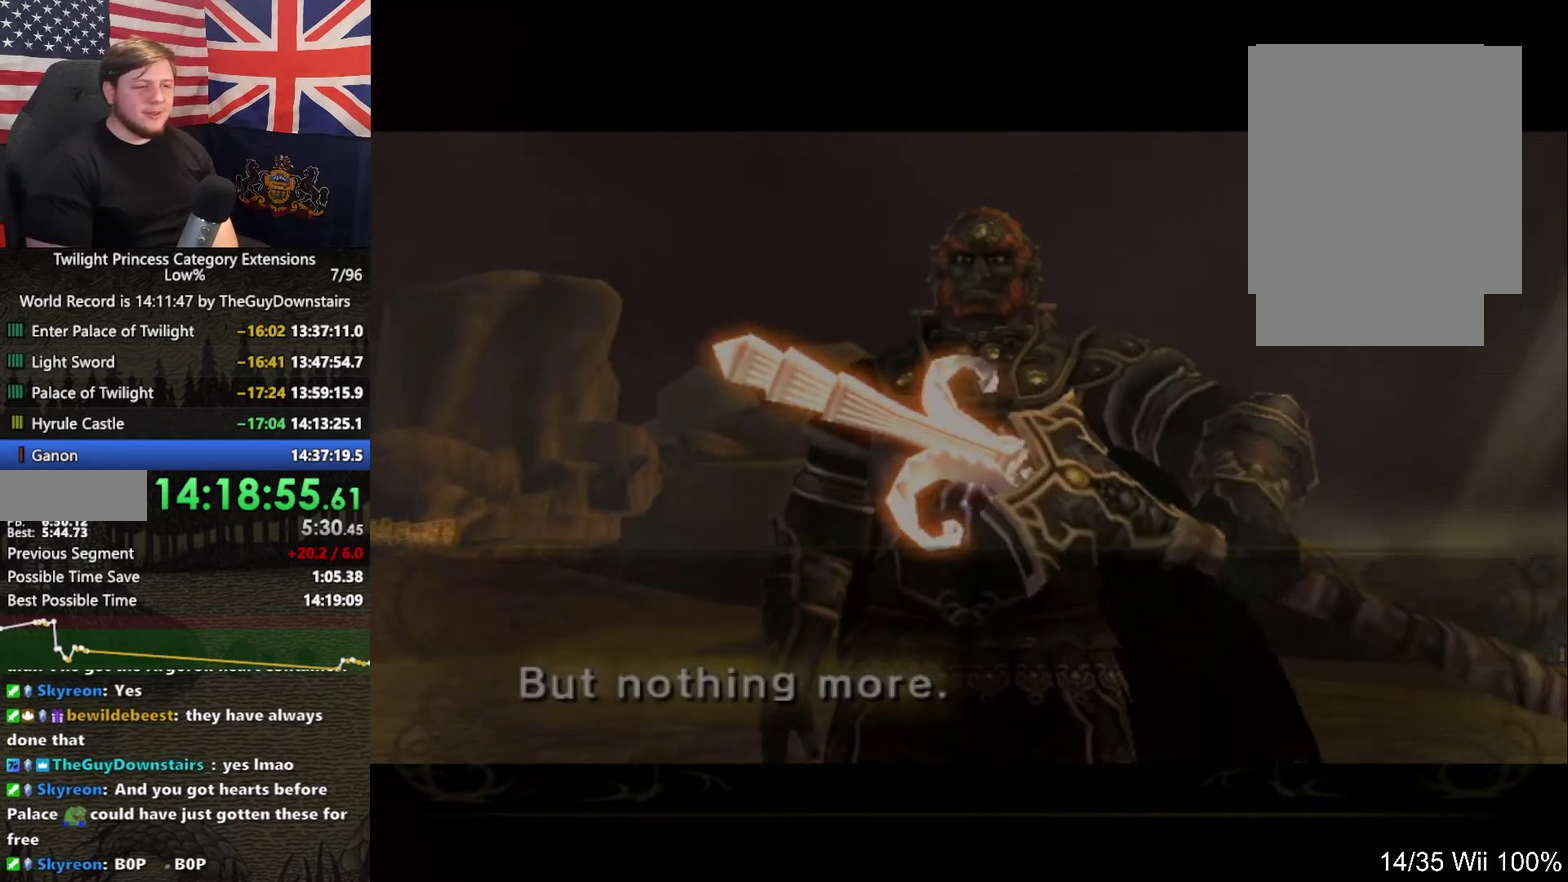
{"buttons": ["A"], "left_stick": "center", "right_stick": "center", "events": [[100, "A", "down"], [200, "A", "up"], [267, "B", "down"], [300, "A", "down"], [333, "B", "up"], [433, "A", "up"], [433, "B", "down"], [500, "A", "down"], [500, "B", "up"]]}
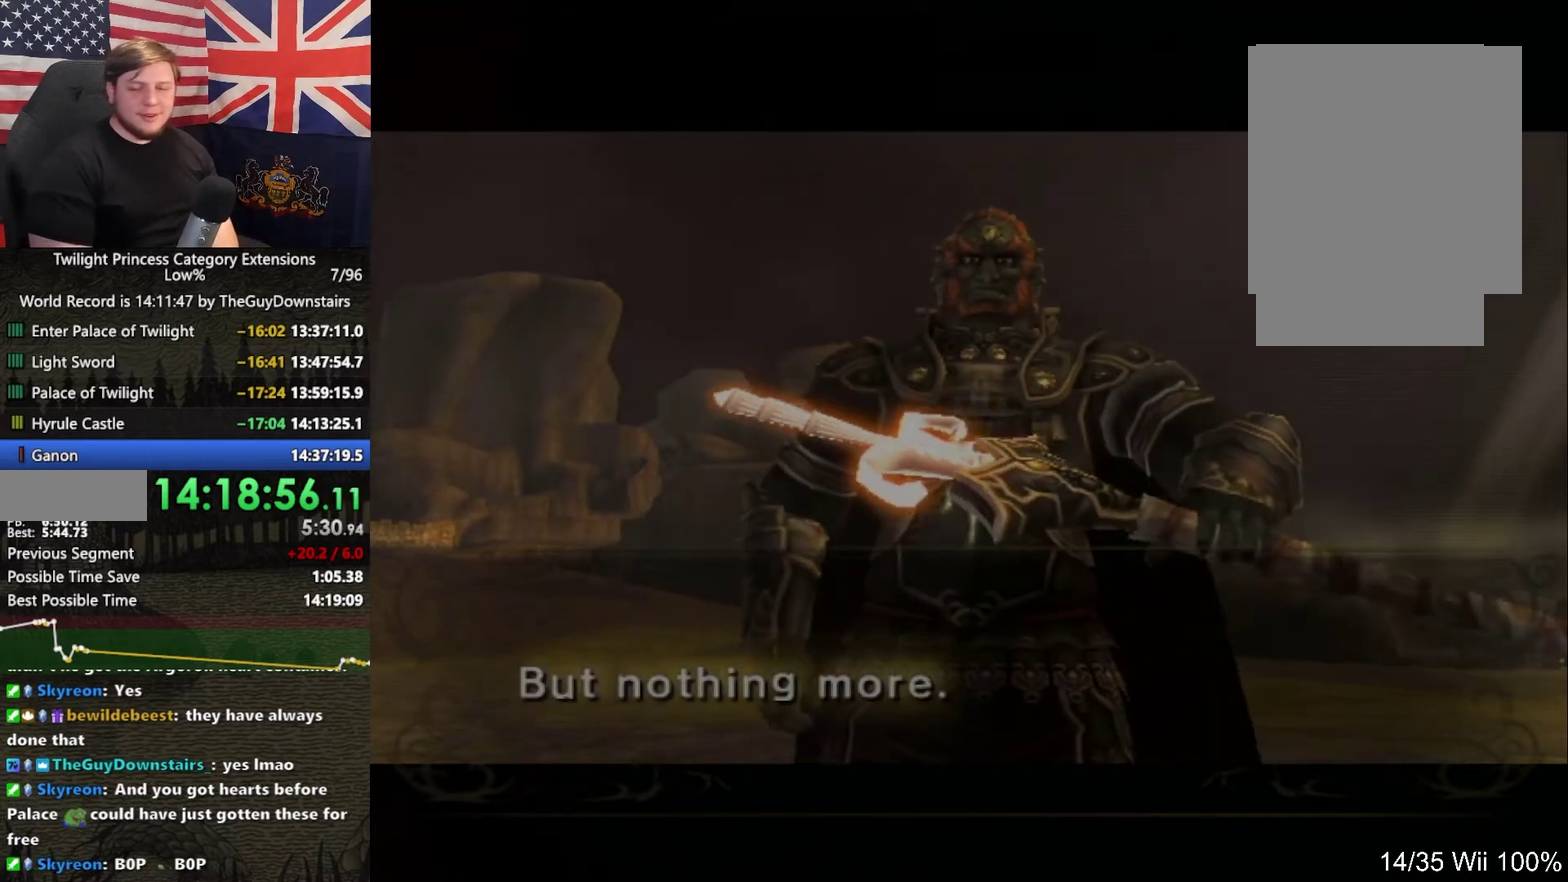
{"buttons": [], "left_stick": "center", "right_stick": "center", "events": [[100, "A", "up"], [133, "B", "down"], [167, "A", "down"], [200, "B", "up"], [300, "A", "up"], [400, "A", "down"], [500, "A", "up"]]}
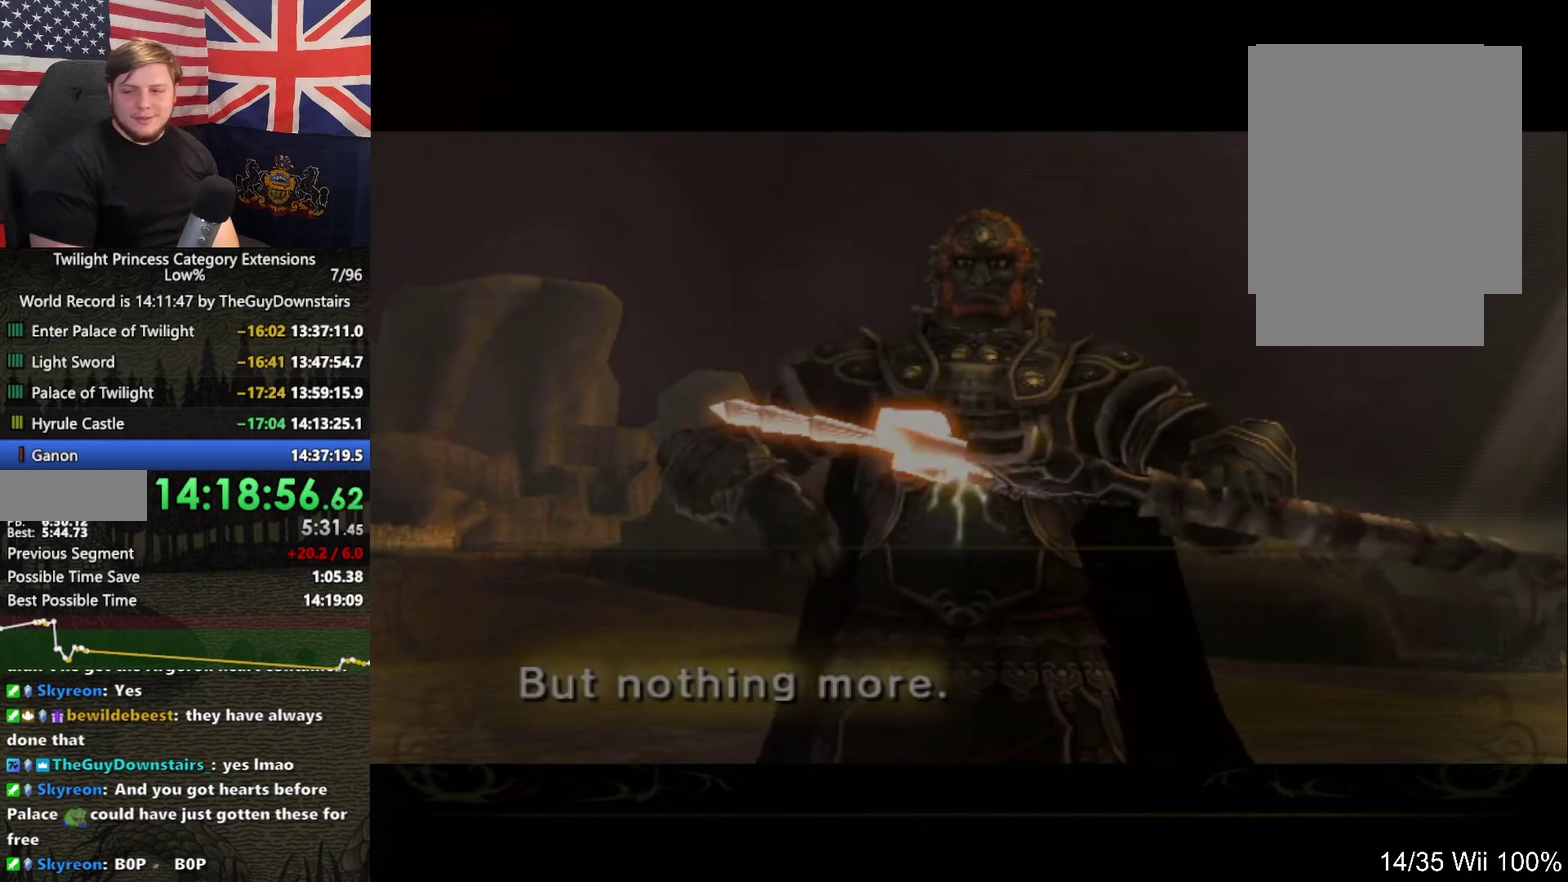
{"buttons": ["A"], "left_stick": "center", "right_stick": "center", "events": [[100, "A", "down"], [200, "A", "up"], [233, "B", "down"], [300, "A", "down"], [300, "B", "up"], [367, "A", "up"], [400, "B", "down"], [467, "A", "down"], [467, "B", "up"]]}
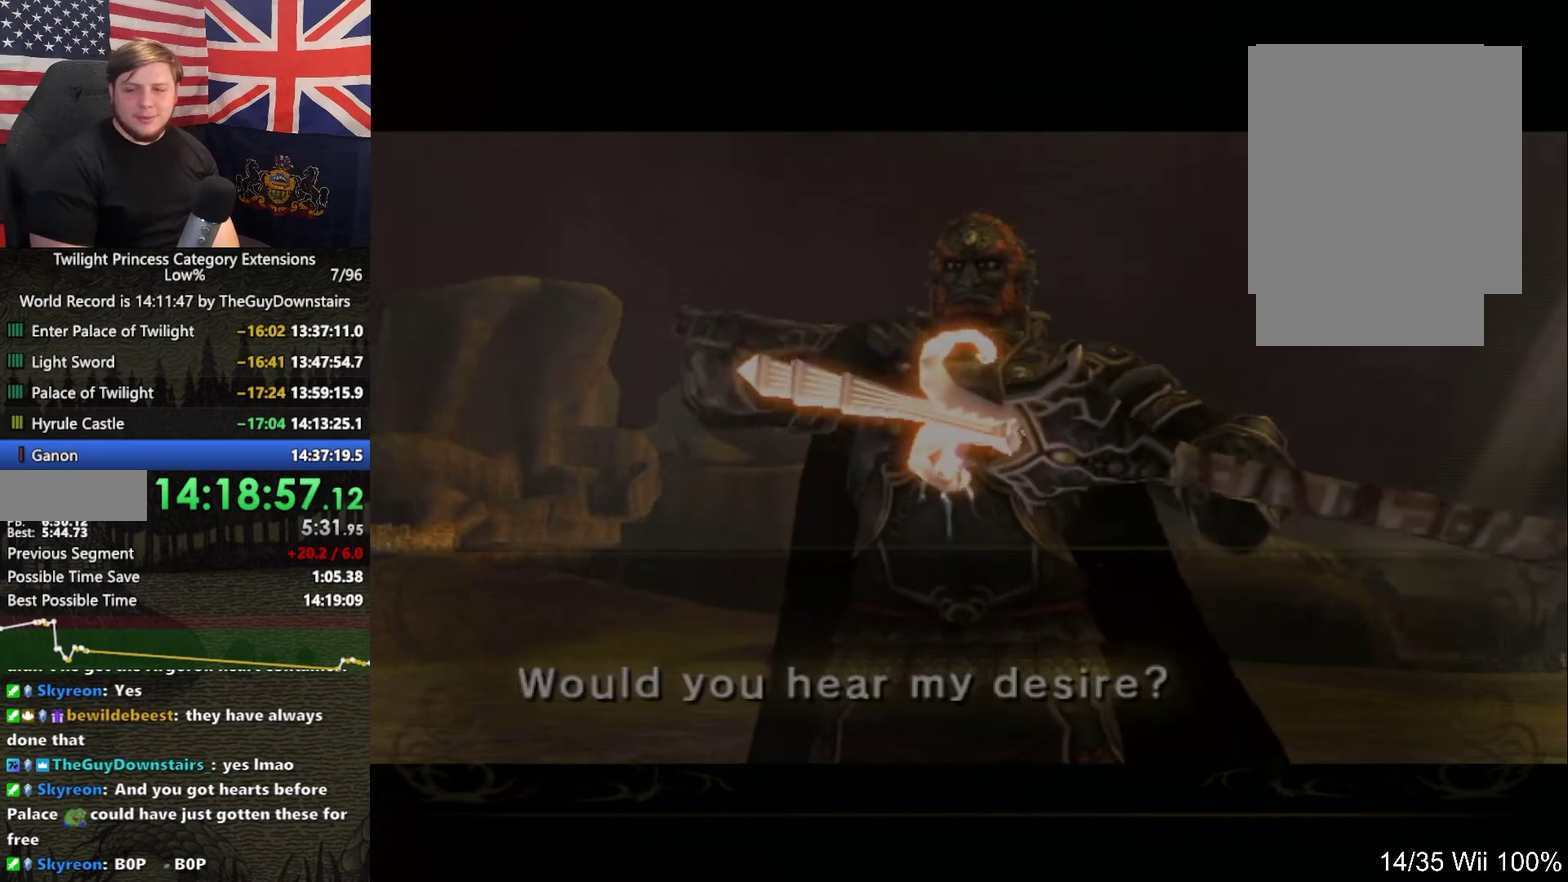
{"buttons": ["A", "B"], "left_stick": "center", "right_stick": "center", "events": [[67, "A", "up"], [167, "A", "down"], [267, "A", "up"], [333, "A", "down"], [467, "B", "down"]]}
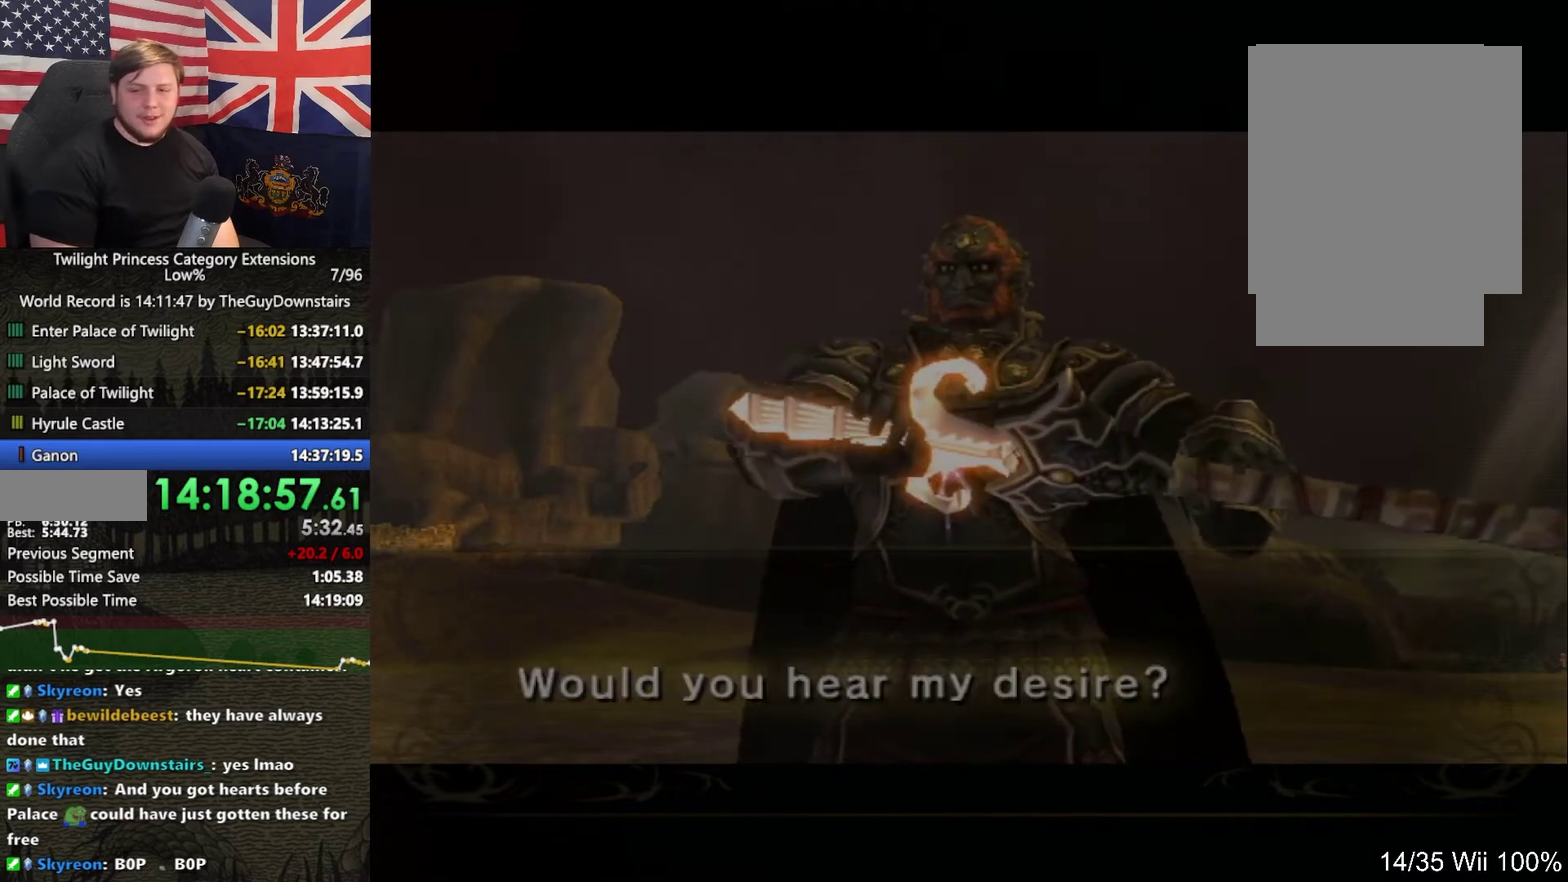
{"buttons": ["B"], "left_stick": "center", "right_stick": "center", "events": [[33, "B", "up"], [100, "A", "up"], [167, "B", "down"], [200, "A", "down"], [233, "B", "up"], [300, "A", "up"], [300, "B", "down"], [400, "A", "down"], [400, "B", "up"], [467, "A", "up"], [467, "B", "down"]]}
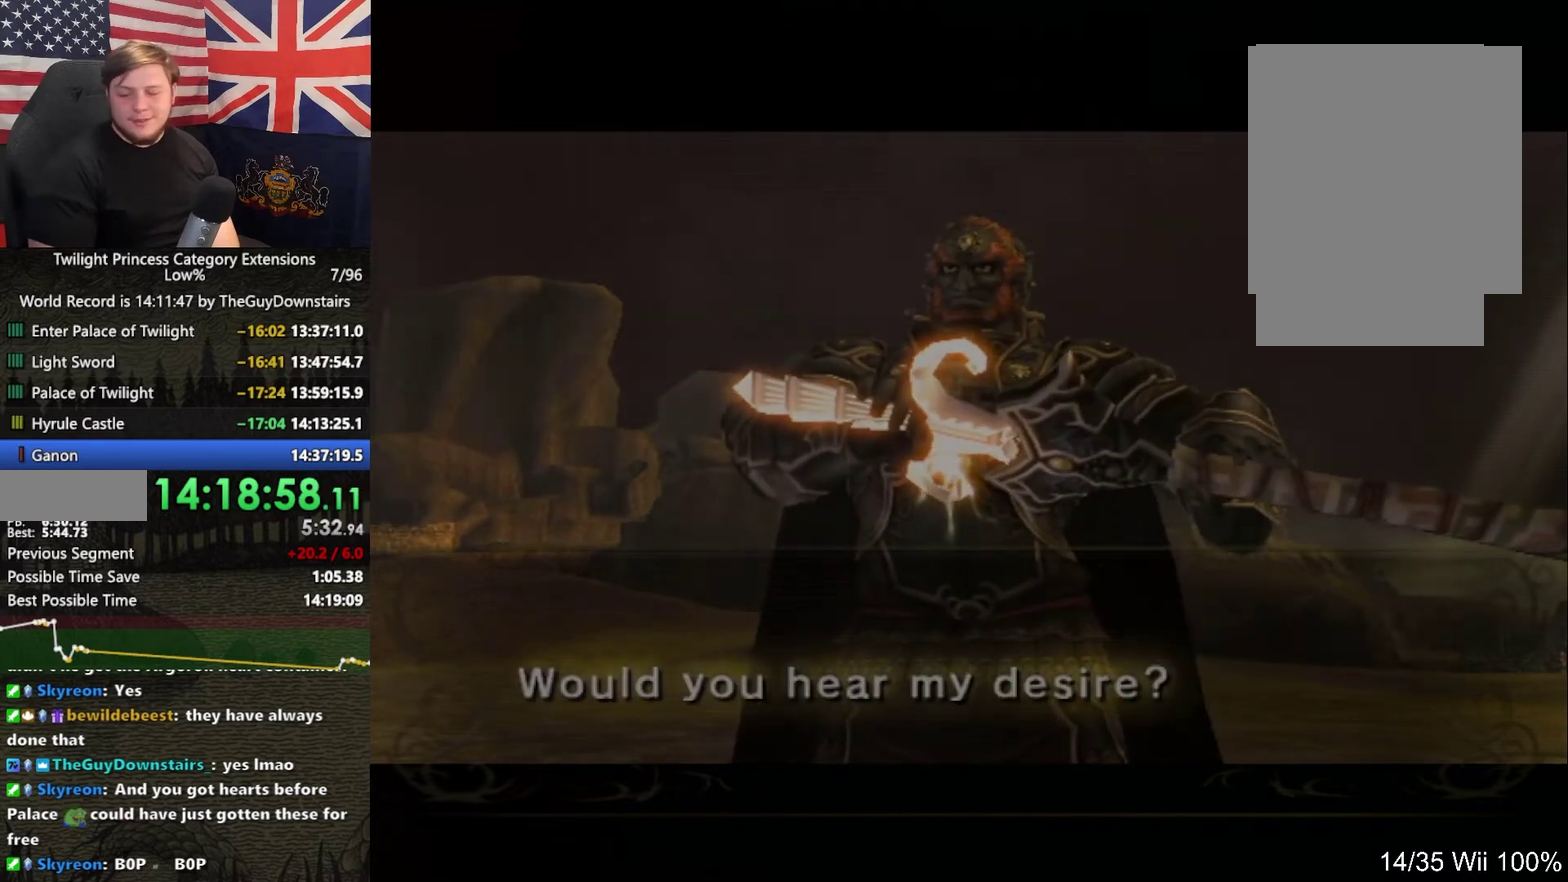
{"buttons": ["A"], "left_stick": "center", "right_stick": "center", "events": [[33, "A", "down"], [67, "B", "up"], [133, "A", "up"], [200, "B", "down"], [267, "A", "down"], [267, "B", "up"], [400, "B", "down"], [500, "B", "up"]]}
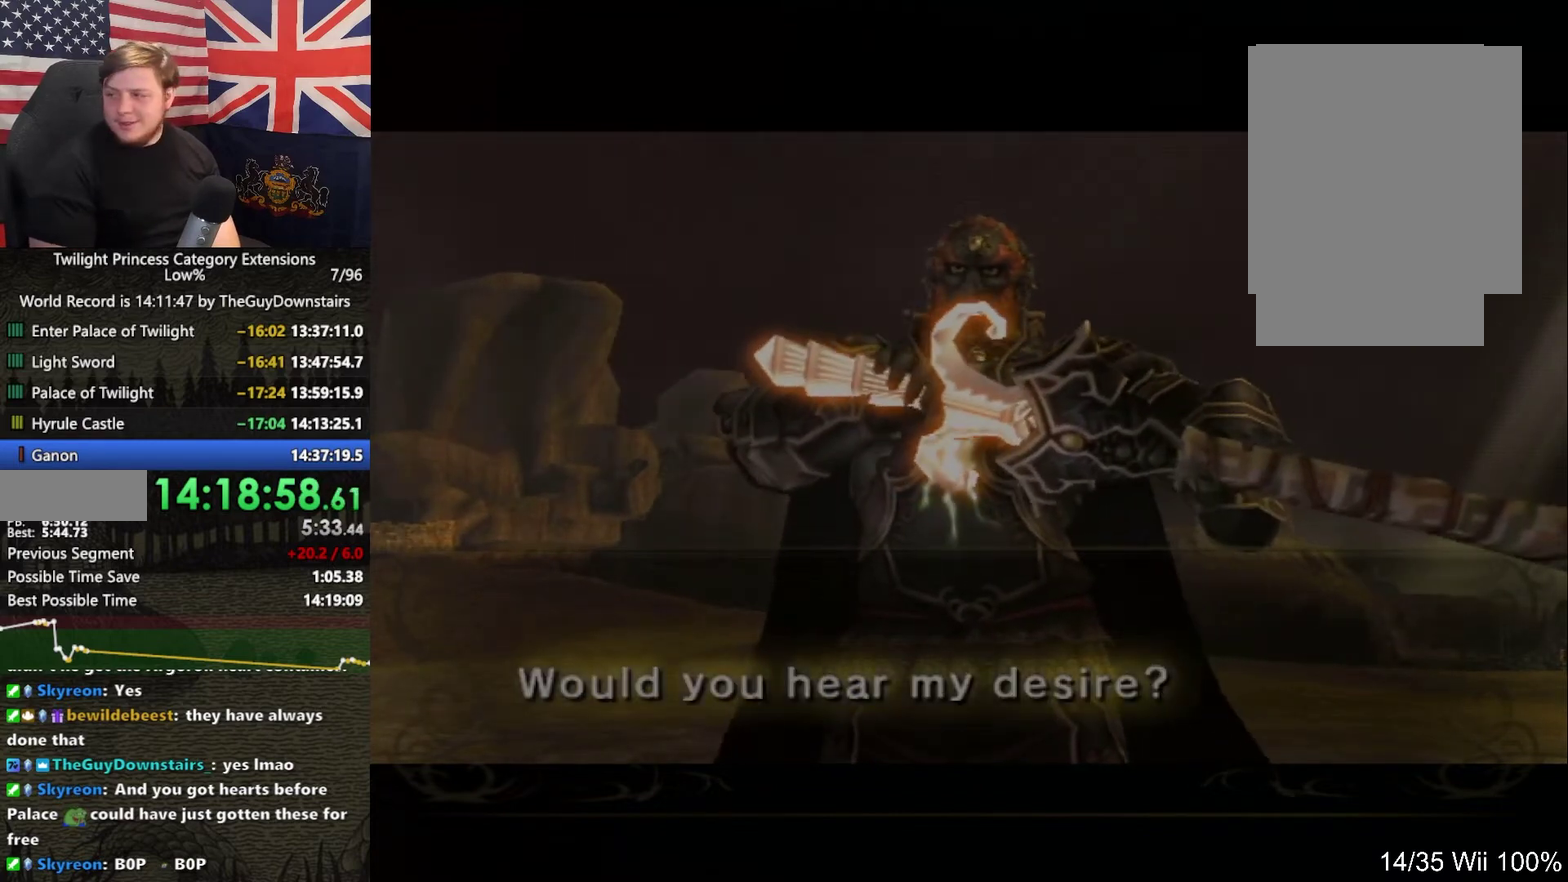
{"buttons": ["A"], "left_stick": "center", "right_stick": "center", "events": [[33, "A", "up"], [67, "B", "down"], [167, "A", "down"], [200, "B", "up"], [233, "A", "up"], [267, "B", "down"], [333, "B", "up"], [467, "A", "down"]]}
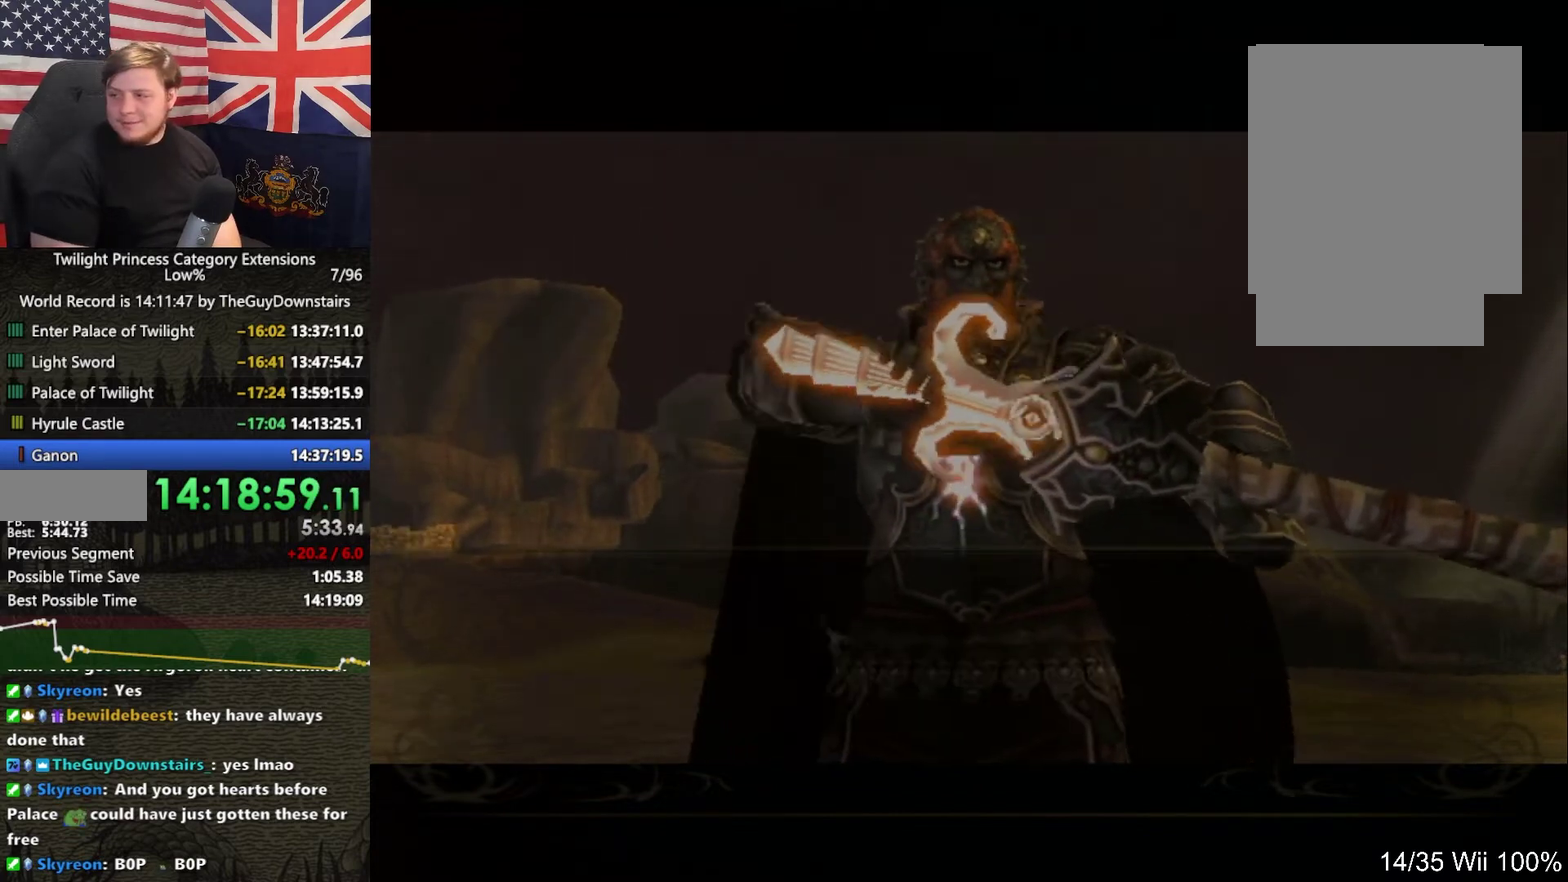
{"buttons": ["B"], "left_stick": "center", "right_stick": "center", "events": [[33, "A", "up"], [67, "B", "down"], [133, "A", "down"], [200, "A", "up"], [267, "A", "down"], [300, "B", "up"], [333, "A", "up"], [367, "B", "down"], [433, "B", "up"], [500, "B", "down"]]}
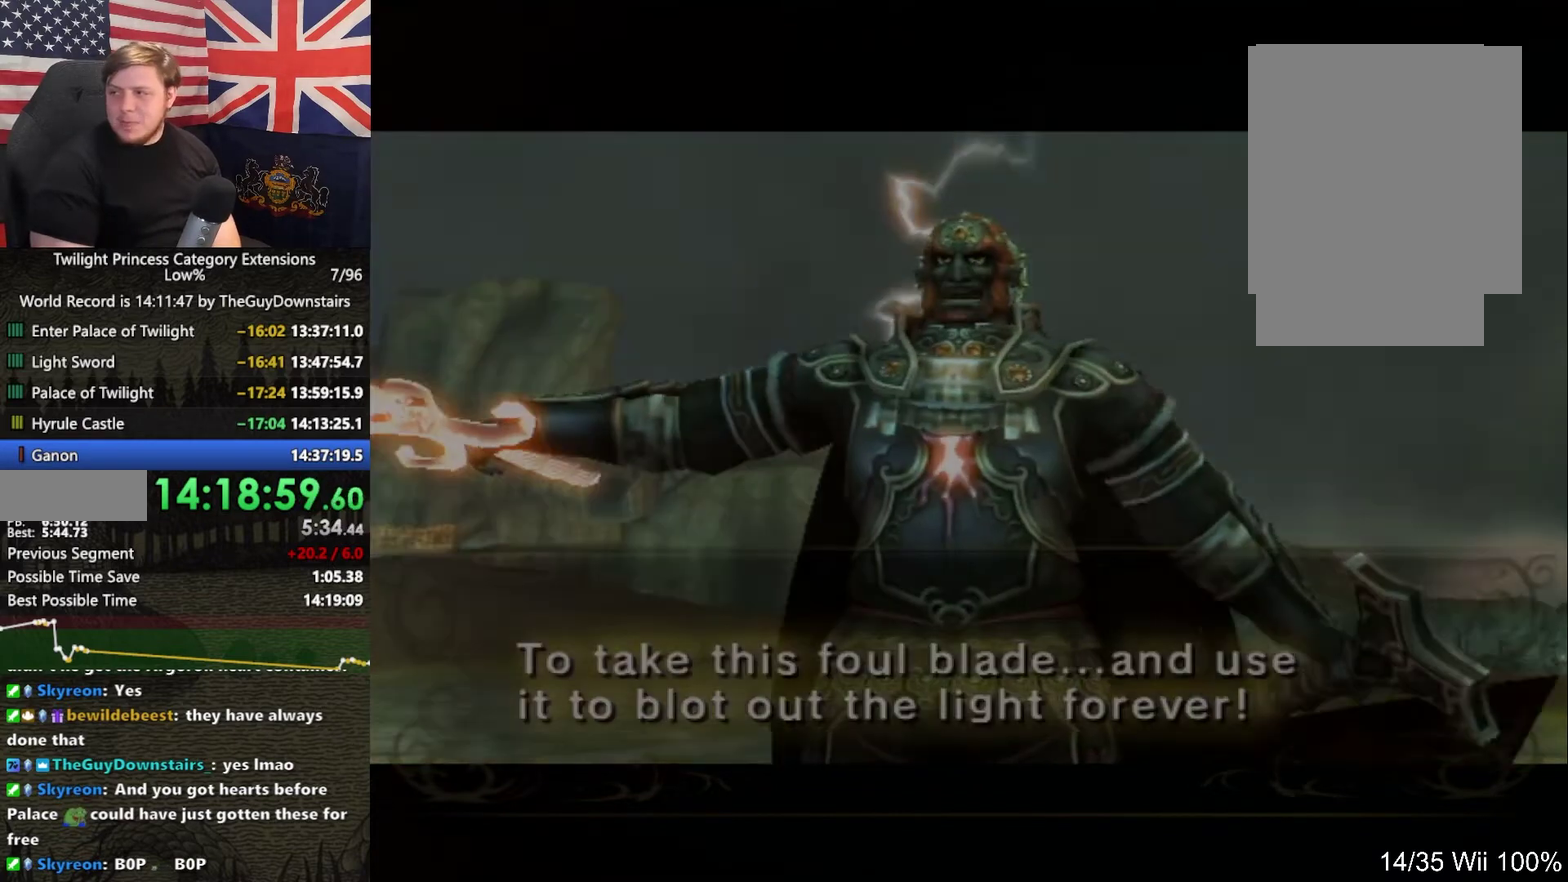
{"buttons": [], "left_stick": "center", "right_stick": "center", "events": [[67, "A", "down"], [67, "B", "up"], [133, "A", "up"], [167, "B", "down"], [233, "A", "down"], [233, "B", "up"], [333, "A", "up"], [367, "B", "down"], [433, "B", "up"]]}
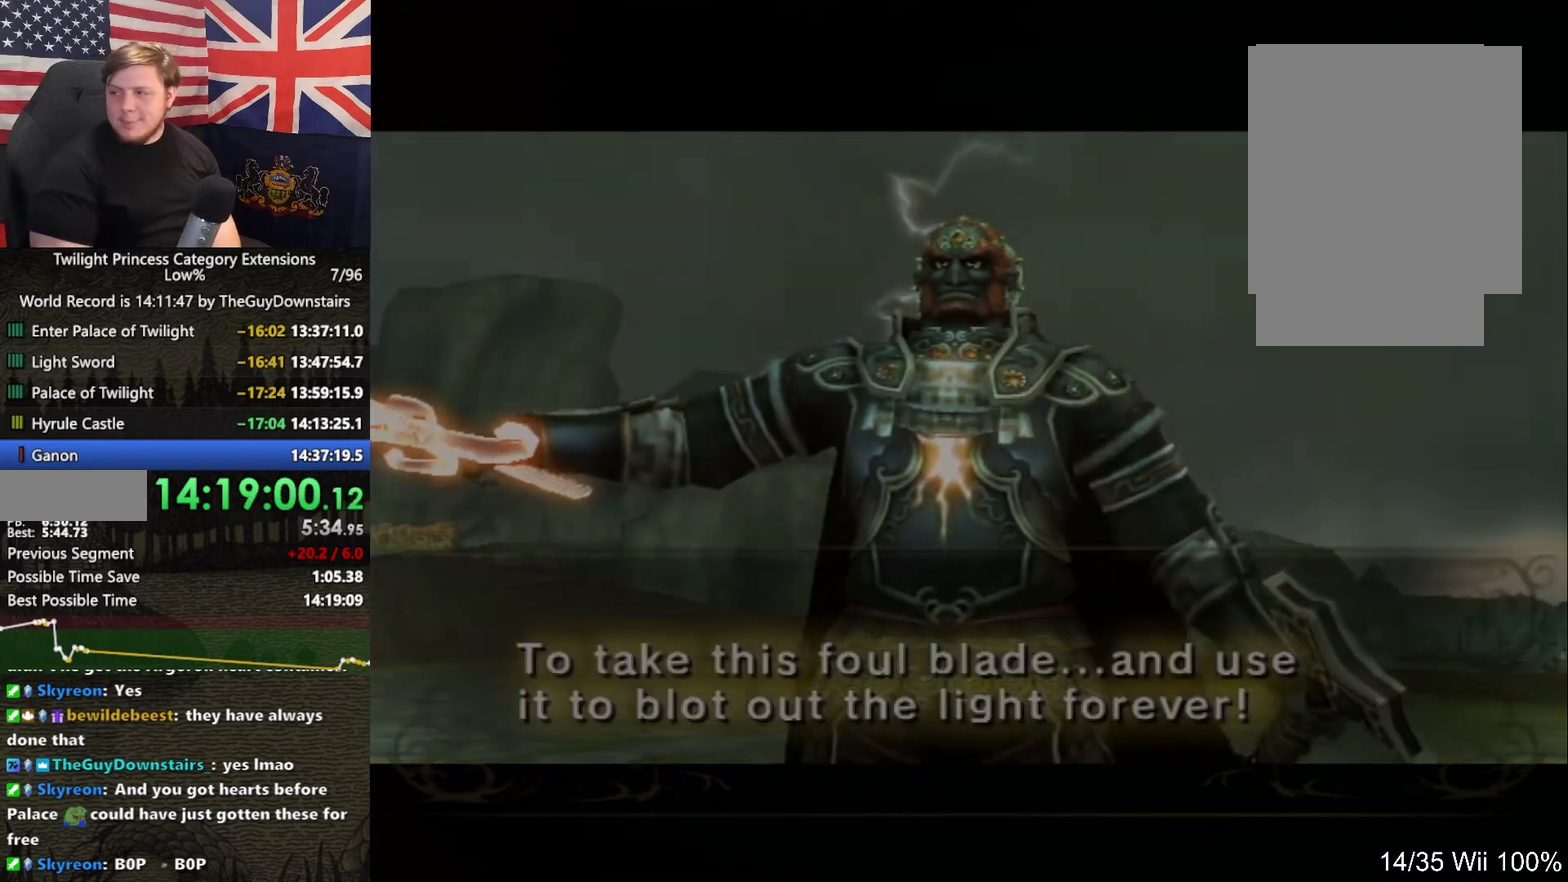
{"buttons": ["A"], "left_stick": "center", "right_stick": "center", "events": [[33, "B", "down"], [100, "A", "down"], [100, "B", "up"], [167, "A", "up"], [200, "B", "down"], [300, "A", "down"], [300, "B", "up"], [367, "A", "up"], [400, "B", "down"], [467, "A", "down"], [467, "B", "up"]]}
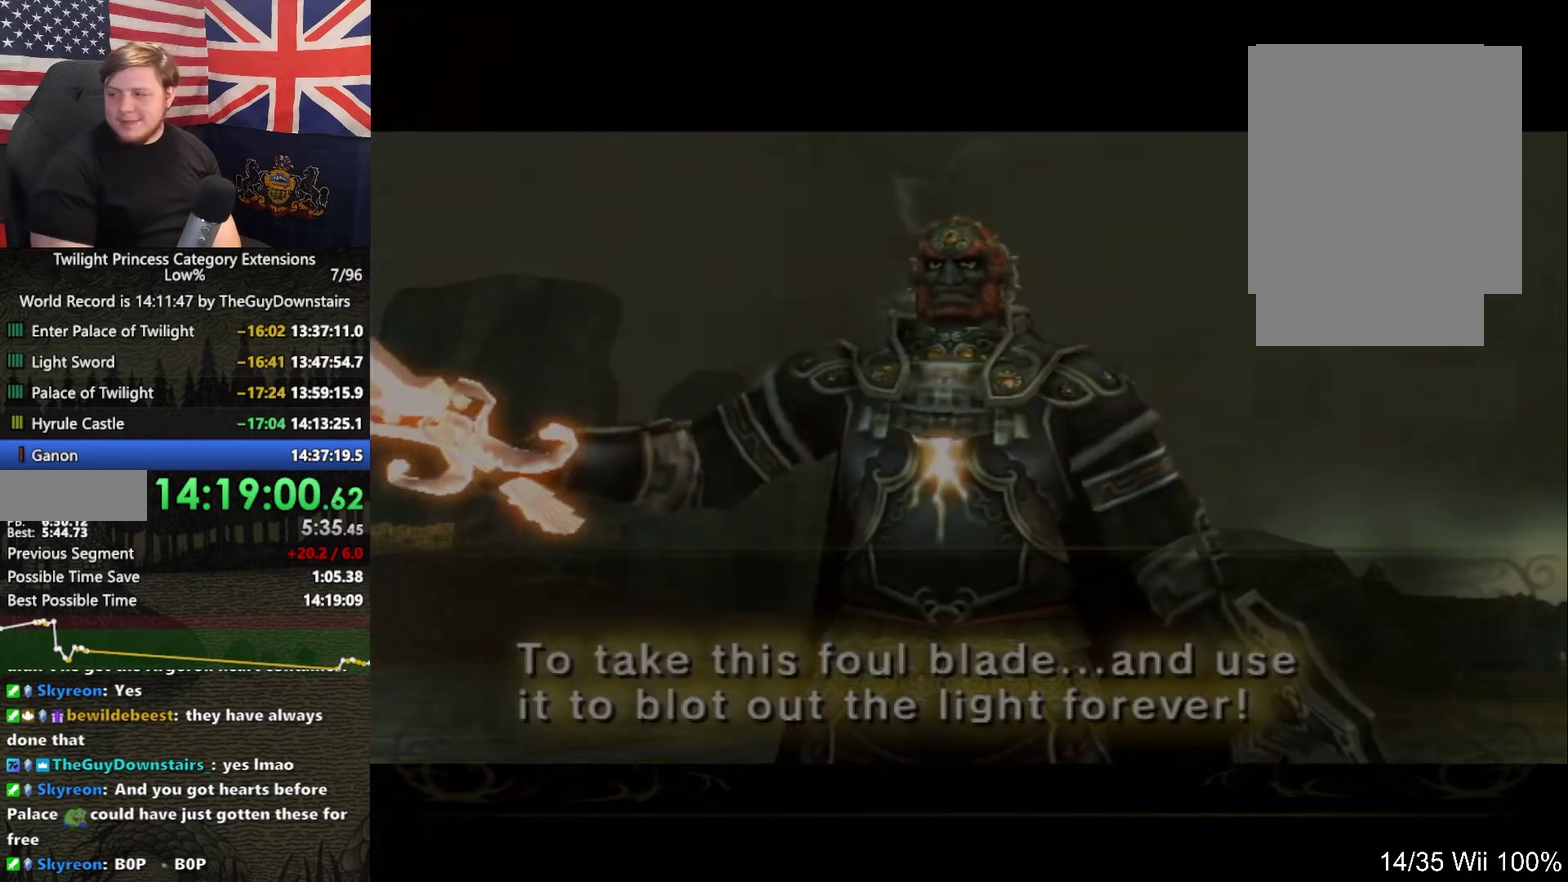
{"buttons": ["B"], "left_stick": "center", "right_stick": "center", "events": [[33, "A", "up"], [67, "B", "down"], [167, "A", "down"], [167, "B", "up"], [233, "A", "up"], [267, "B", "down"], [367, "A", "down"], [367, "B", "up"], [433, "A", "up"], [467, "B", "down"]]}
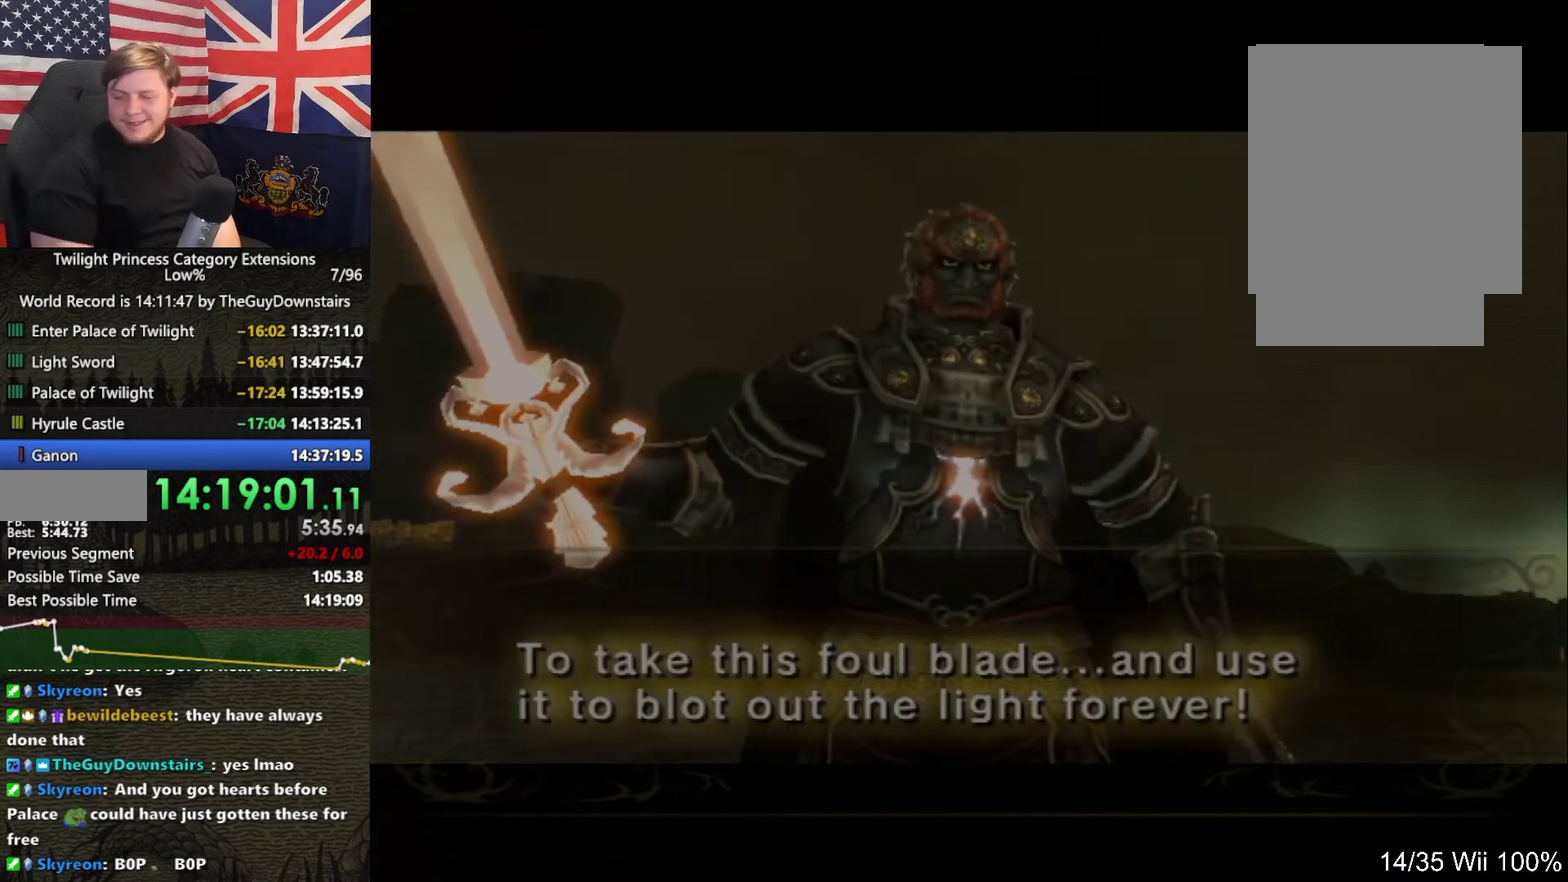
{"buttons": [], "left_stick": "center", "right_stick": "center", "events": [[33, "A", "down"], [67, "B", "up"], [133, "A", "up"], [167, "B", "down"], [233, "A", "down"], [267, "B", "up"], [333, "A", "up"], [367, "B", "down"], [433, "B", "up"]]}
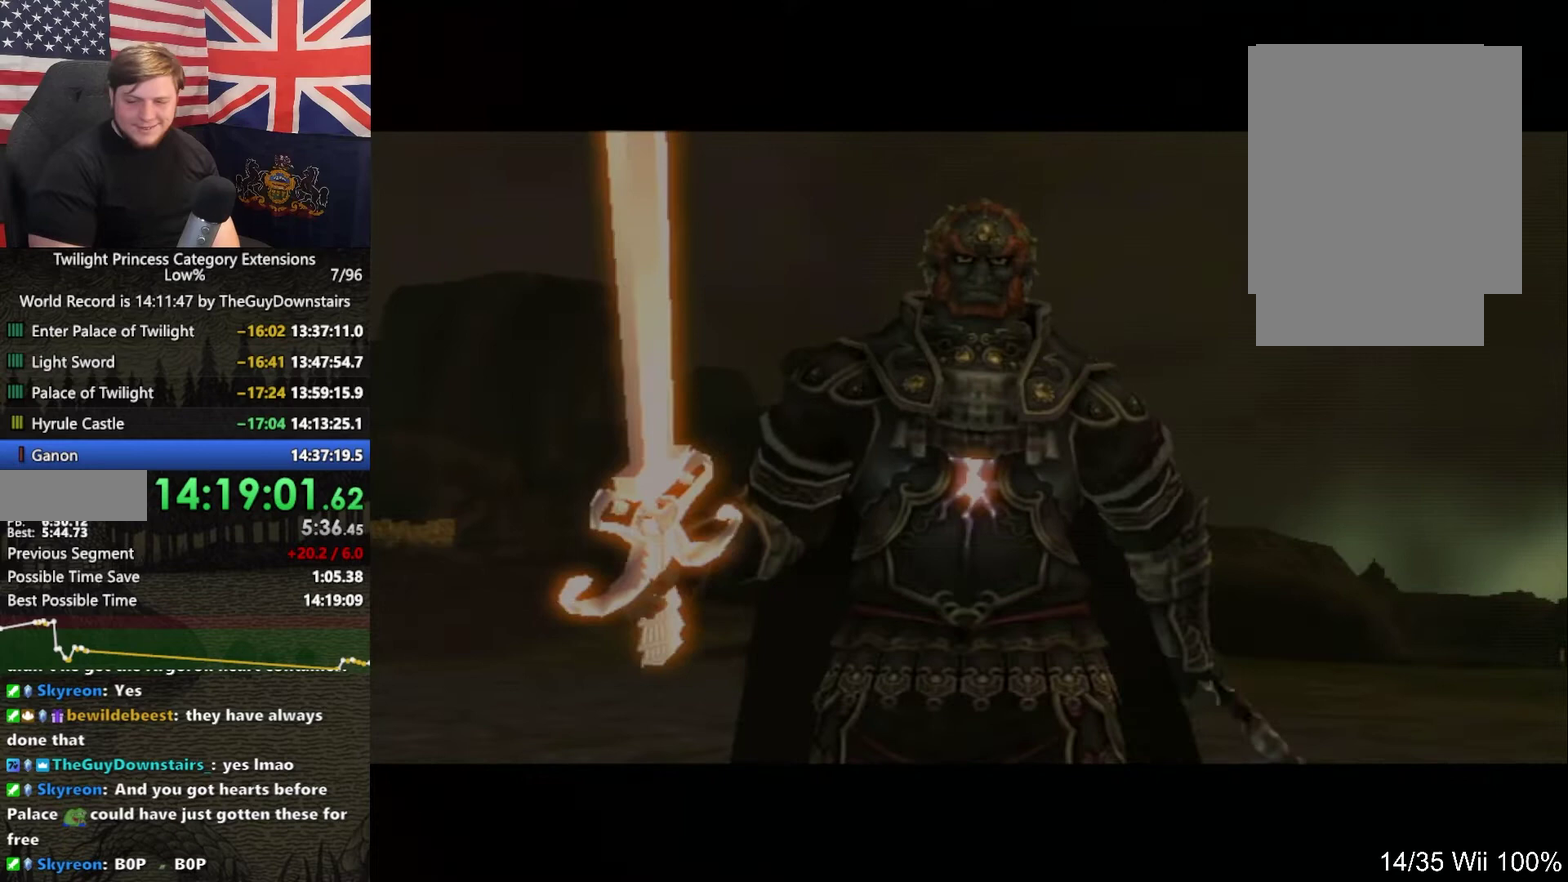
{"buttons": ["A"], "left_stick": "center", "right_stick": "center", "events": [[33, "B", "down"], [100, "A", "down"], [100, "B", "up"], [167, "A", "up"], [233, "B", "down"], [300, "A", "down"], [300, "B", "up"]]}
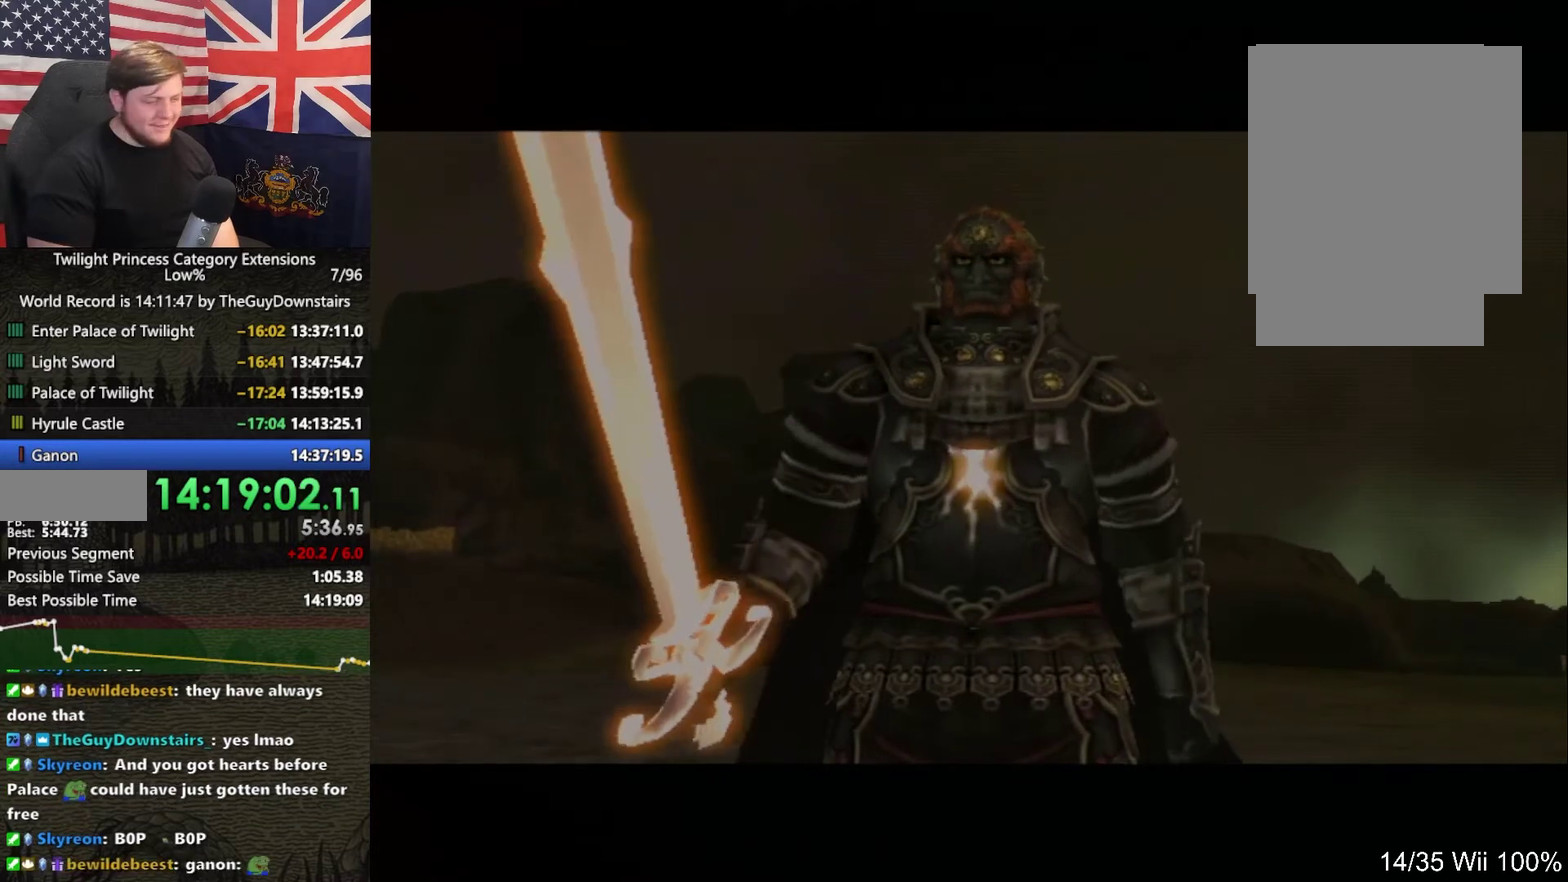
{"buttons": [], "left_stick": "up", "right_stick": "center", "events": [[33, "A", "up"], [367, "left_stick", "up"]]}
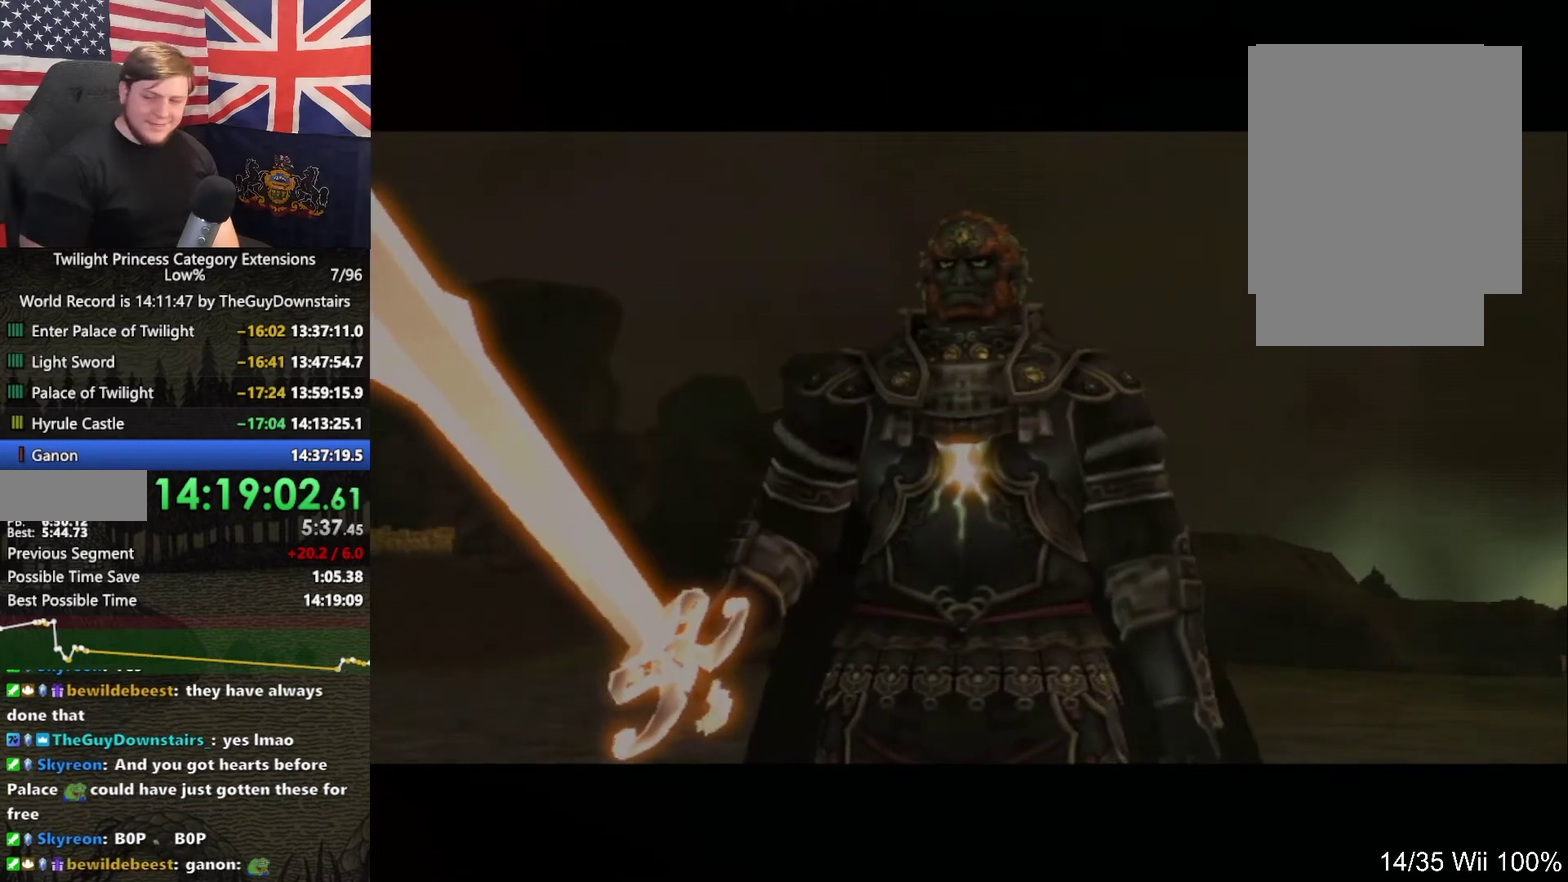
{"buttons": [], "left_stick": "up", "right_stick": "center", "events": []}
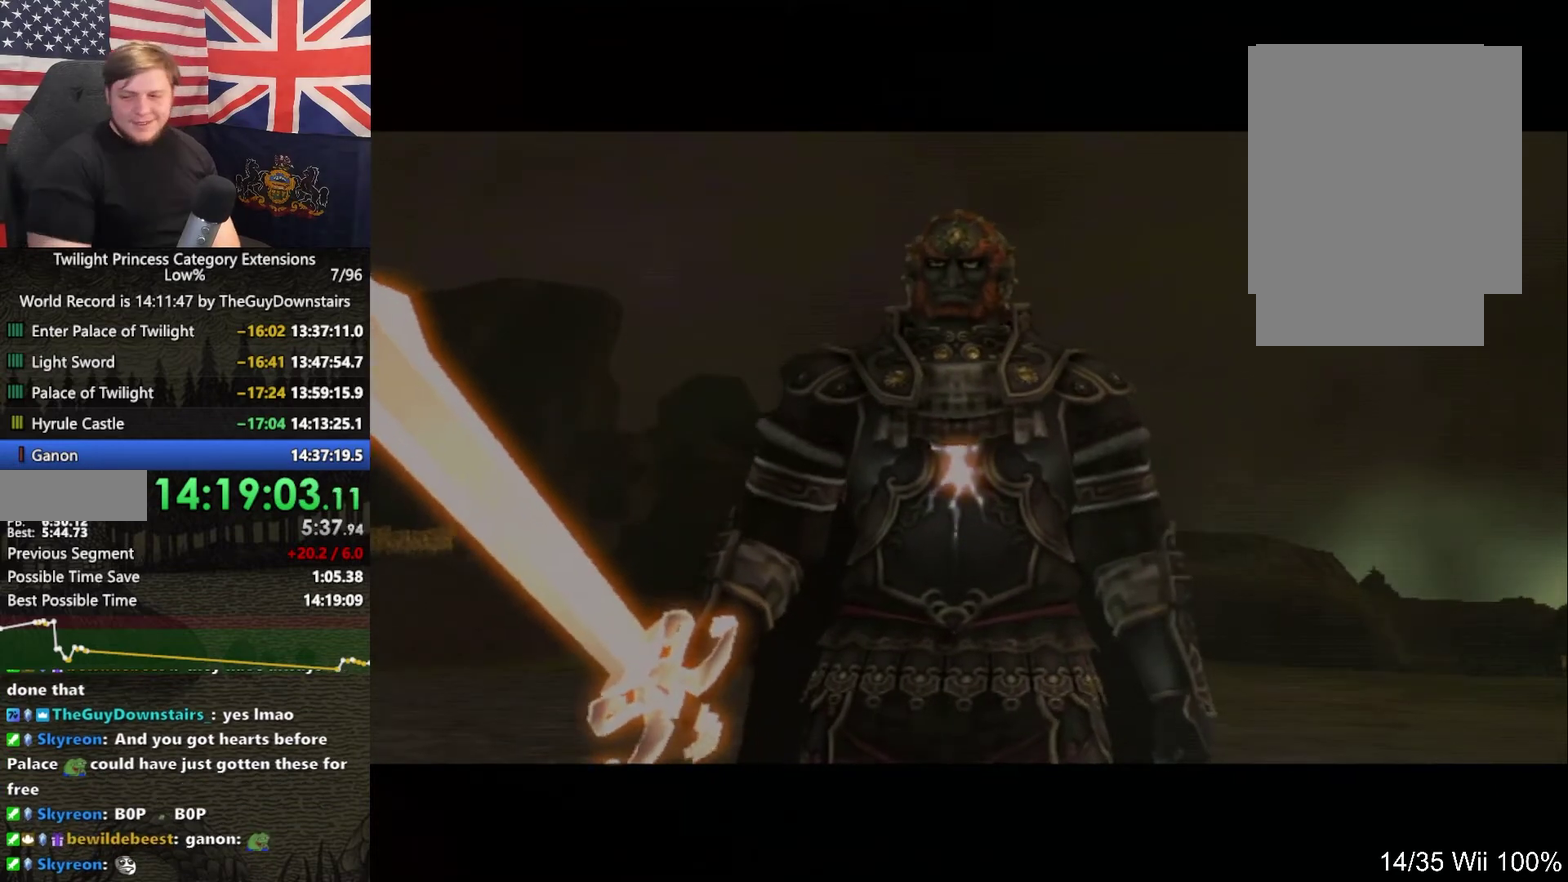
{"buttons": [], "left_stick": "up", "right_stick": "center", "events": []}
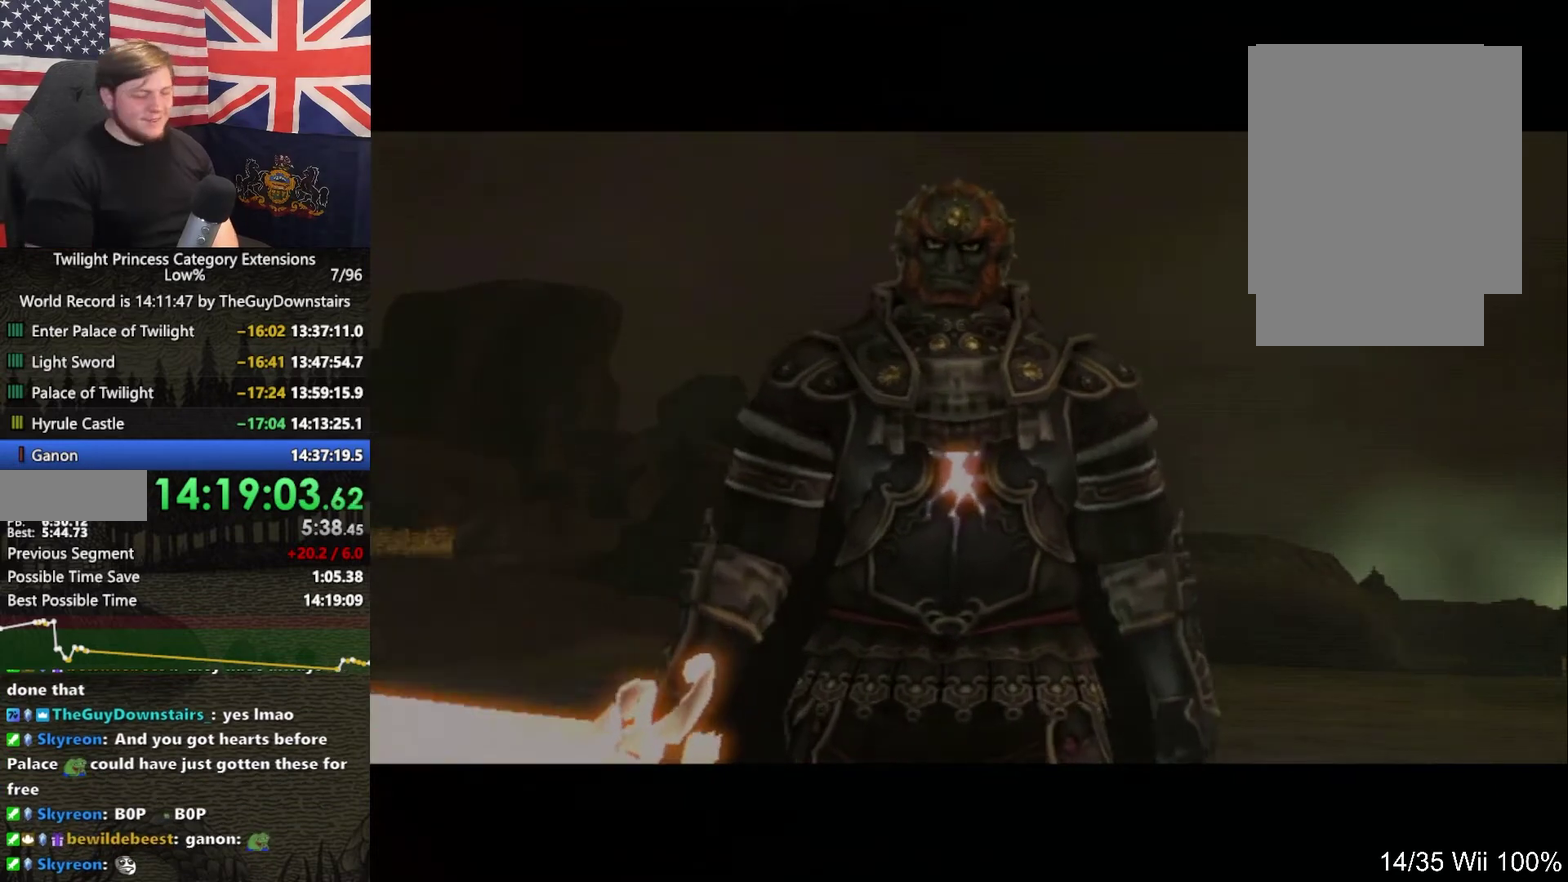
{"buttons": [], "left_stick": "up", "right_stick": "center", "events": []}
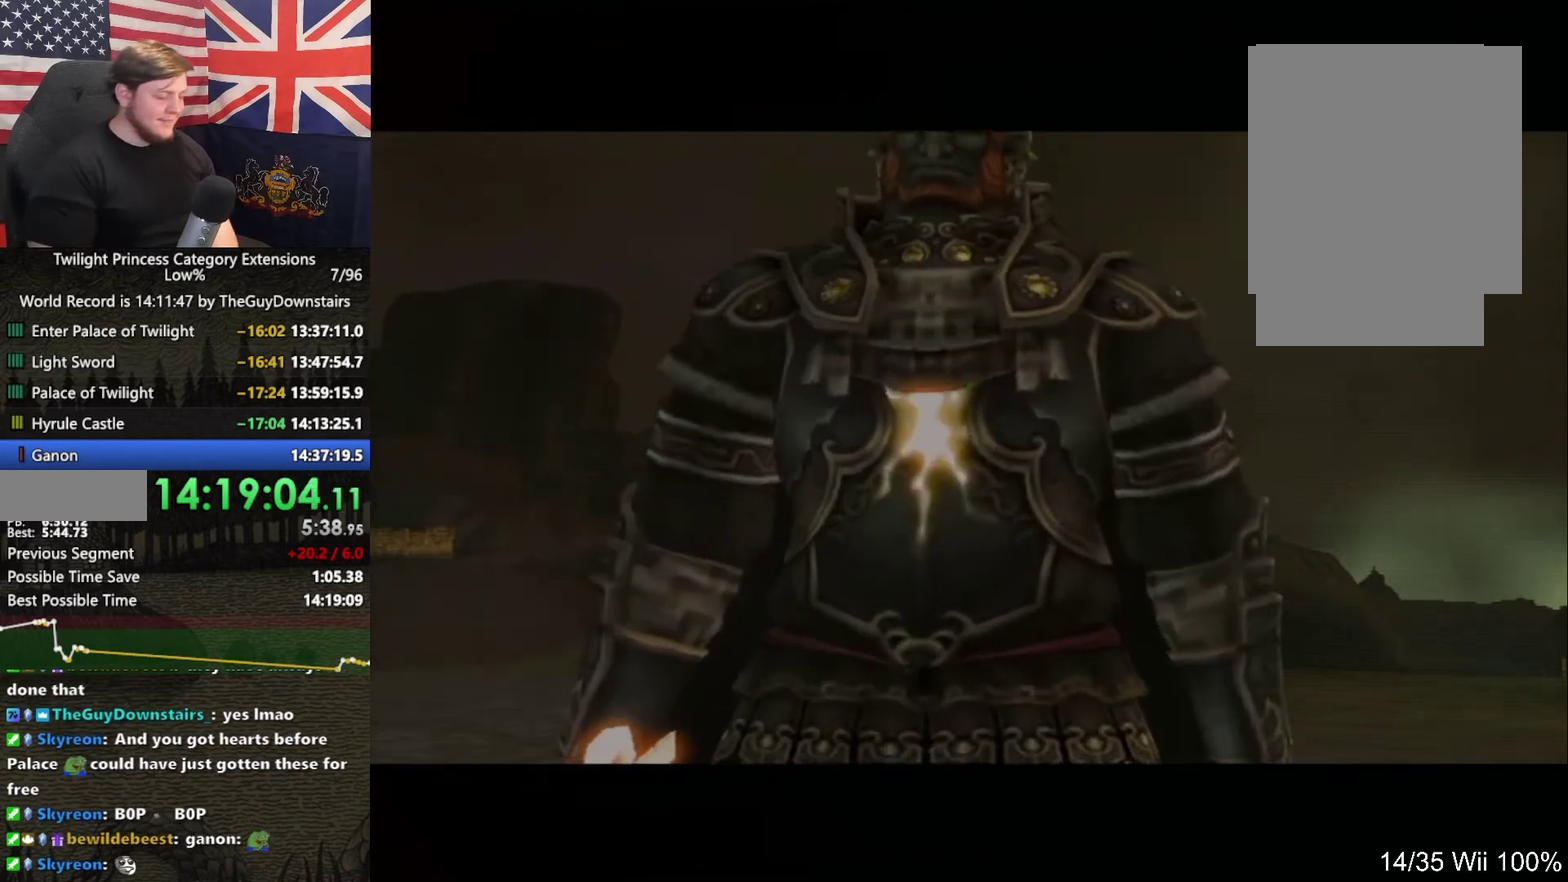
{"buttons": [], "left_stick": "up", "right_stick": "center", "events": []}
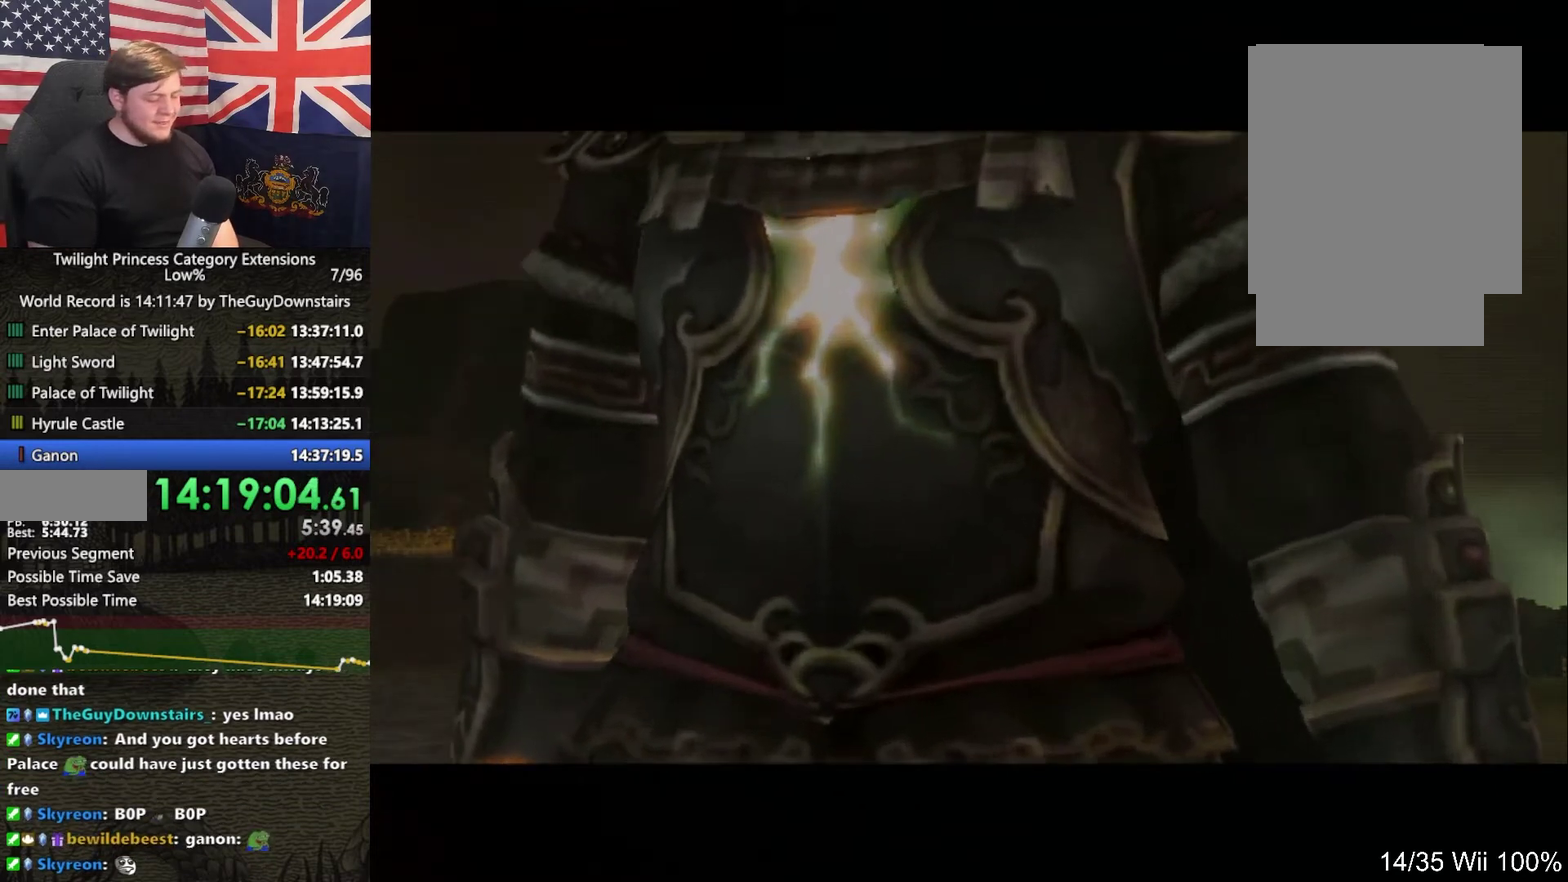
{"buttons": [], "left_stick": "up", "right_stick": "center", "events": []}
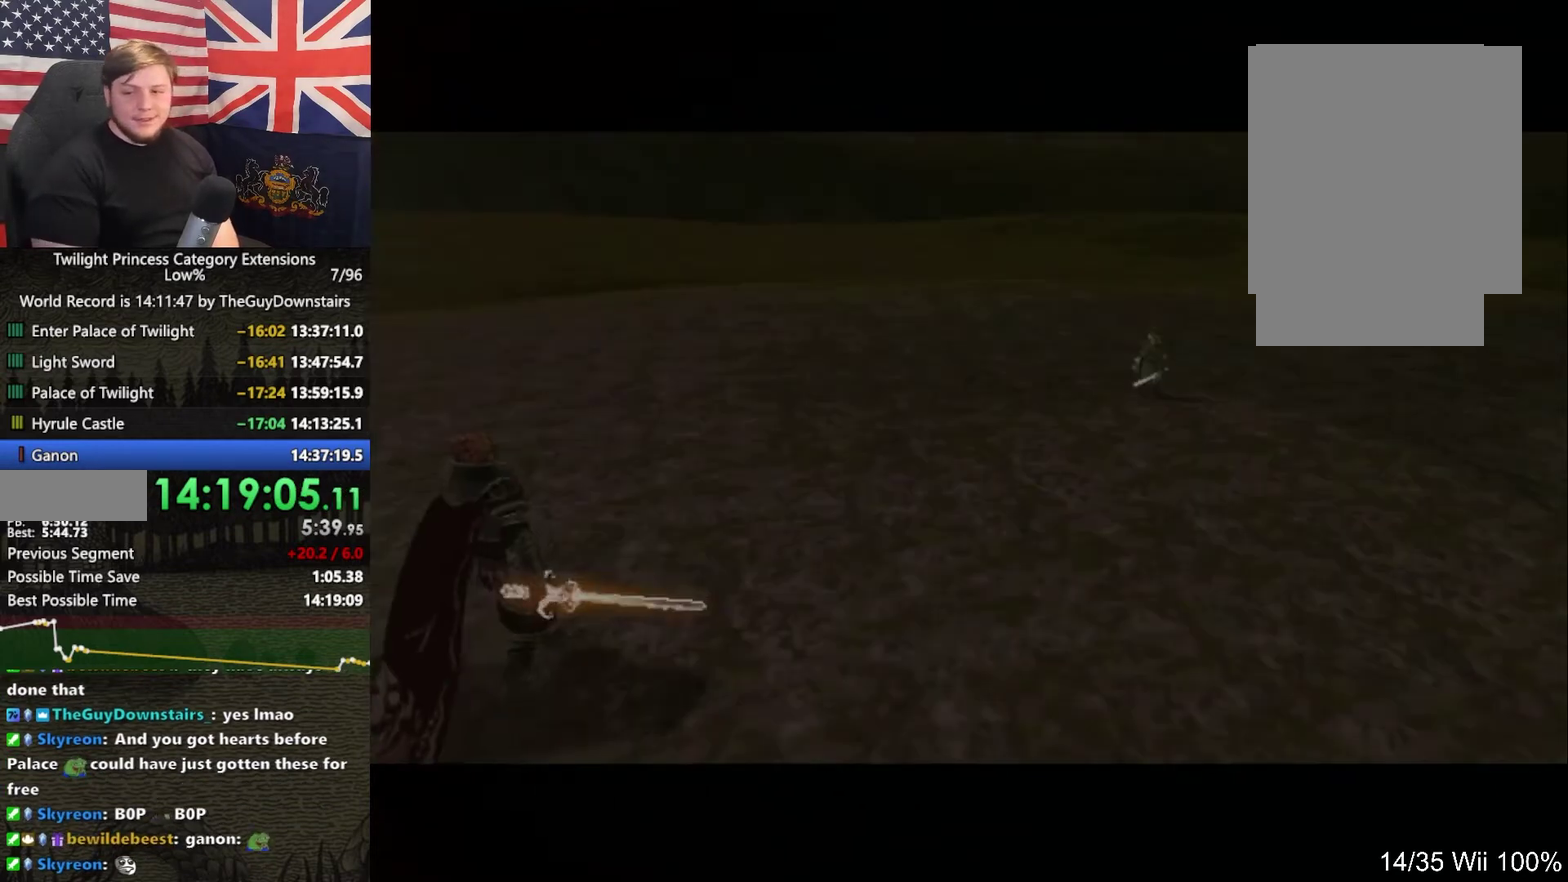
{"buttons": ["A"], "left_stick": "up", "right_stick": "center", "events": [[67, "A", "down"], [200, "A", "up"], [267, "A", "down"], [367, "A", "up"], [467, "A", "down"]]}
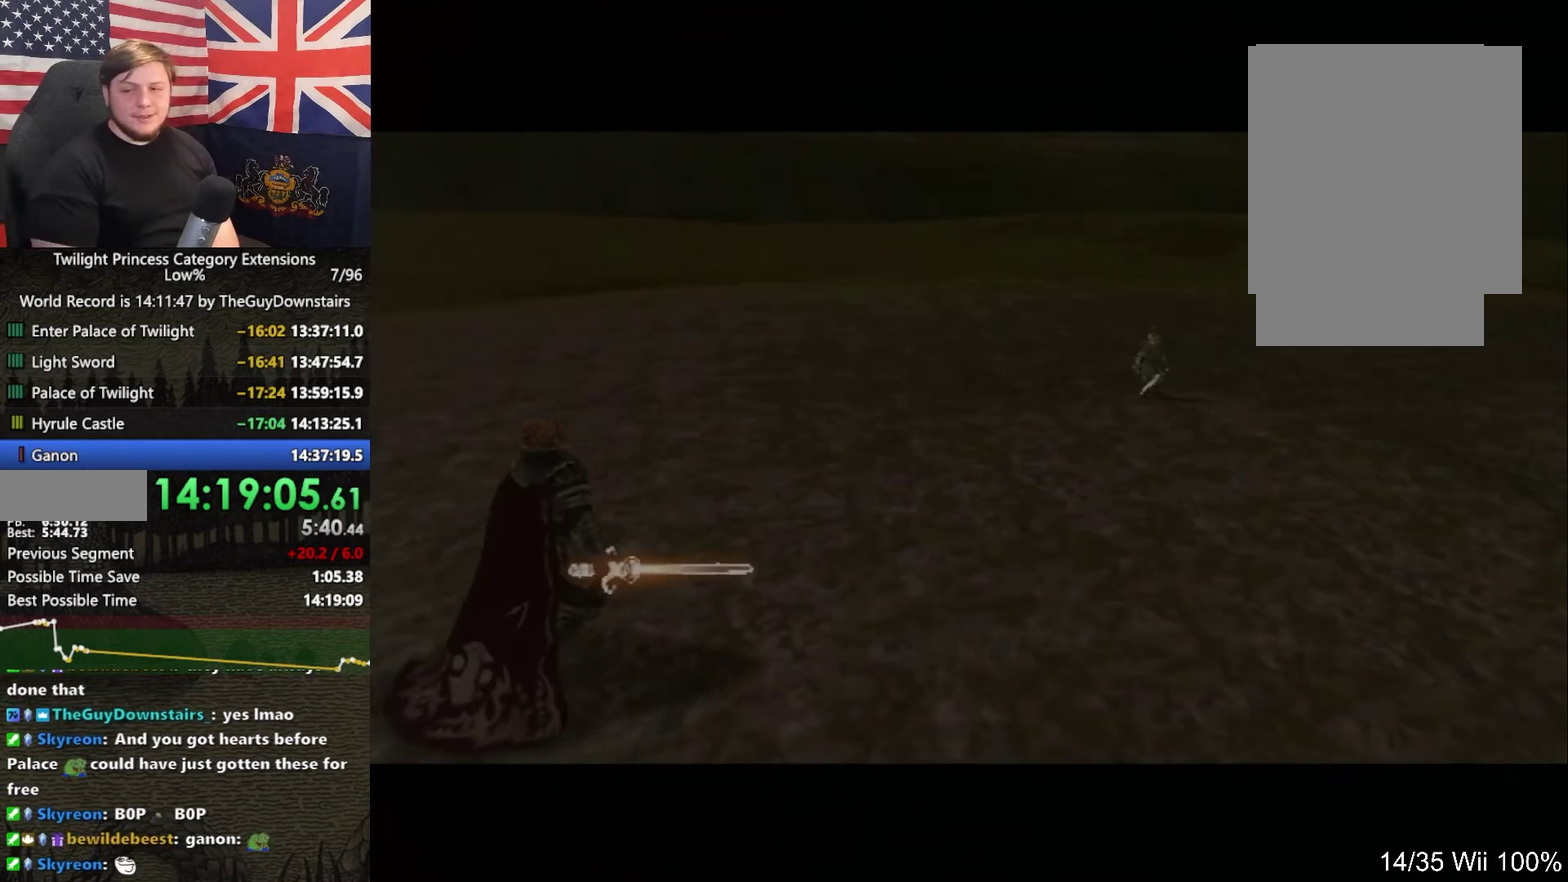
{"buttons": [], "left_stick": "up", "right_stick": "center", "events": [[67, "A", "up"], [167, "A", "down"], [267, "A", "up"], [367, "A", "down"], [467, "A", "up"]]}
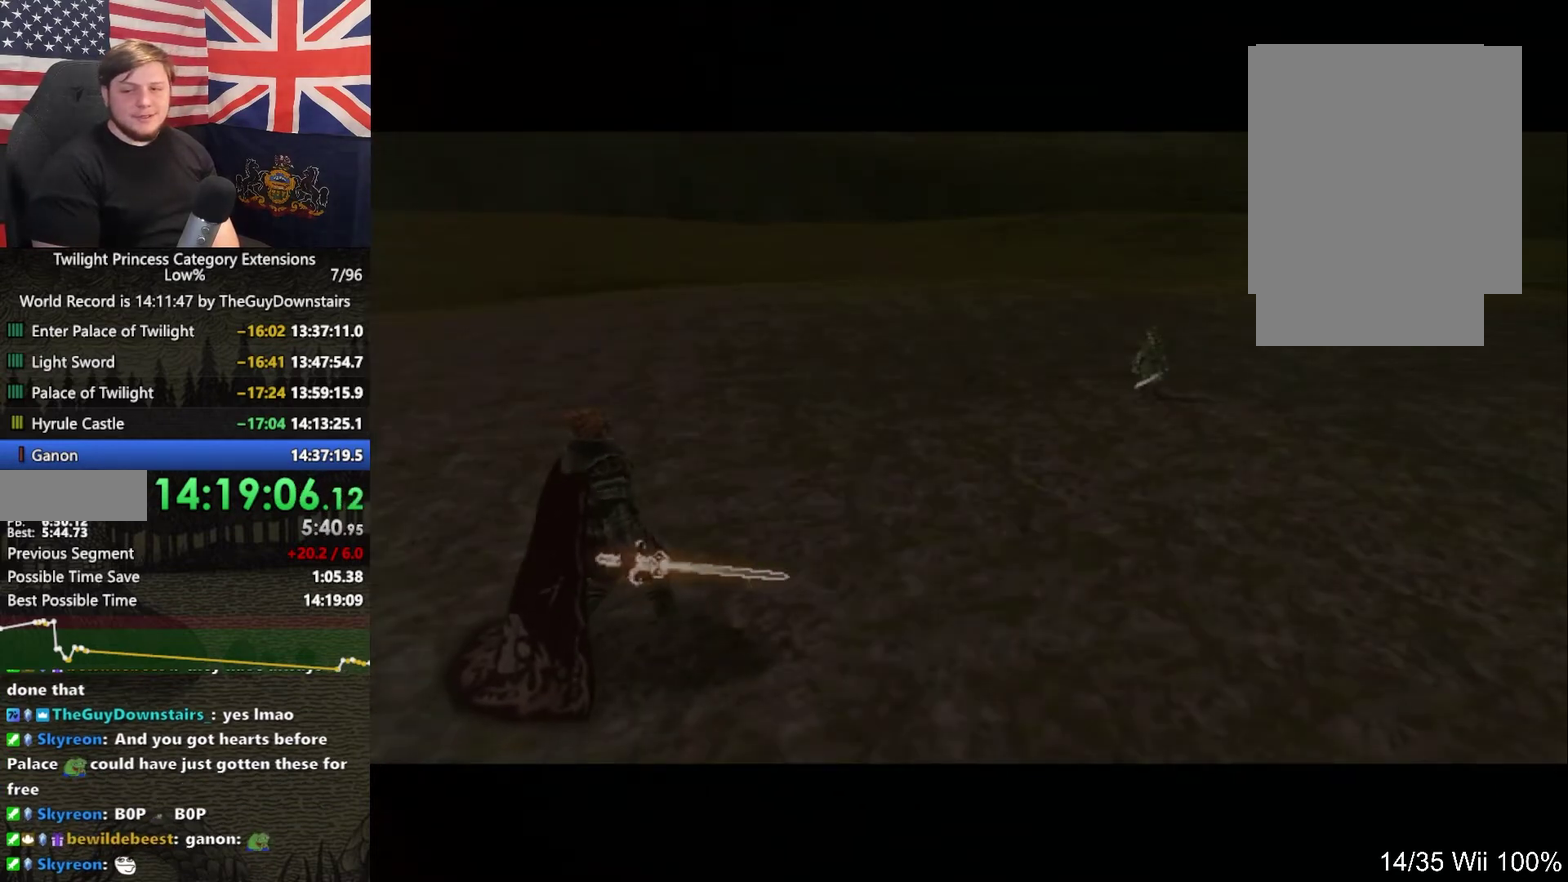
{"buttons": ["A"], "left_stick": "up", "right_stick": "center", "events": [[67, "A", "down"], [167, "A", "up"], [267, "A", "down"], [400, "A", "up"], [467, "A", "down"]]}
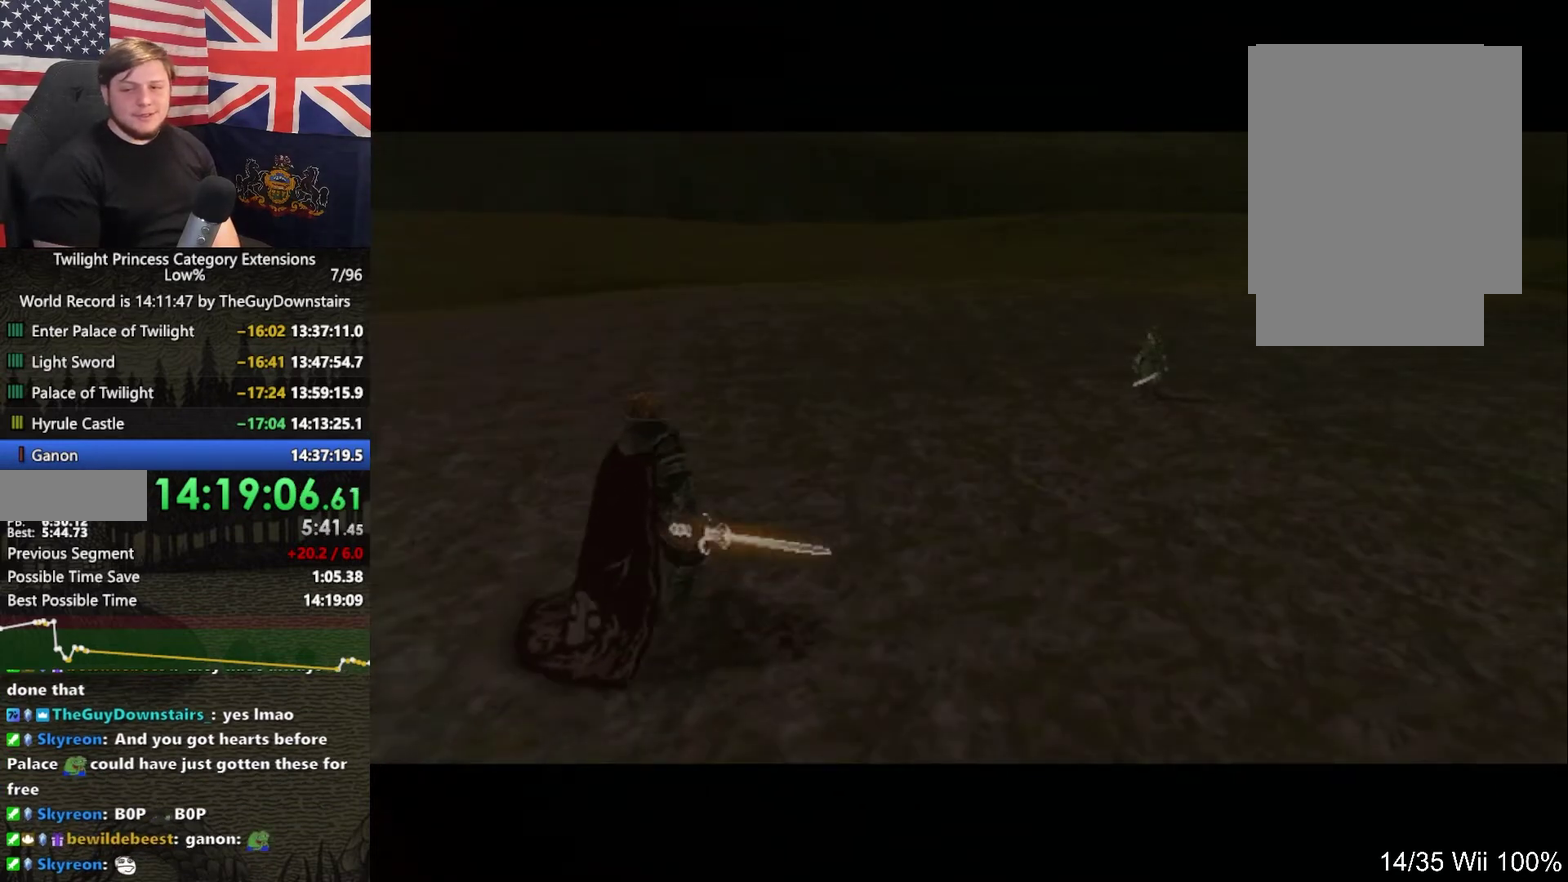
{"buttons": [], "left_stick": "up", "right_stick": "center", "events": [[67, "A", "up"], [167, "A", "down"], [300, "A", "up"], [367, "A", "down"], [500, "A", "up"]]}